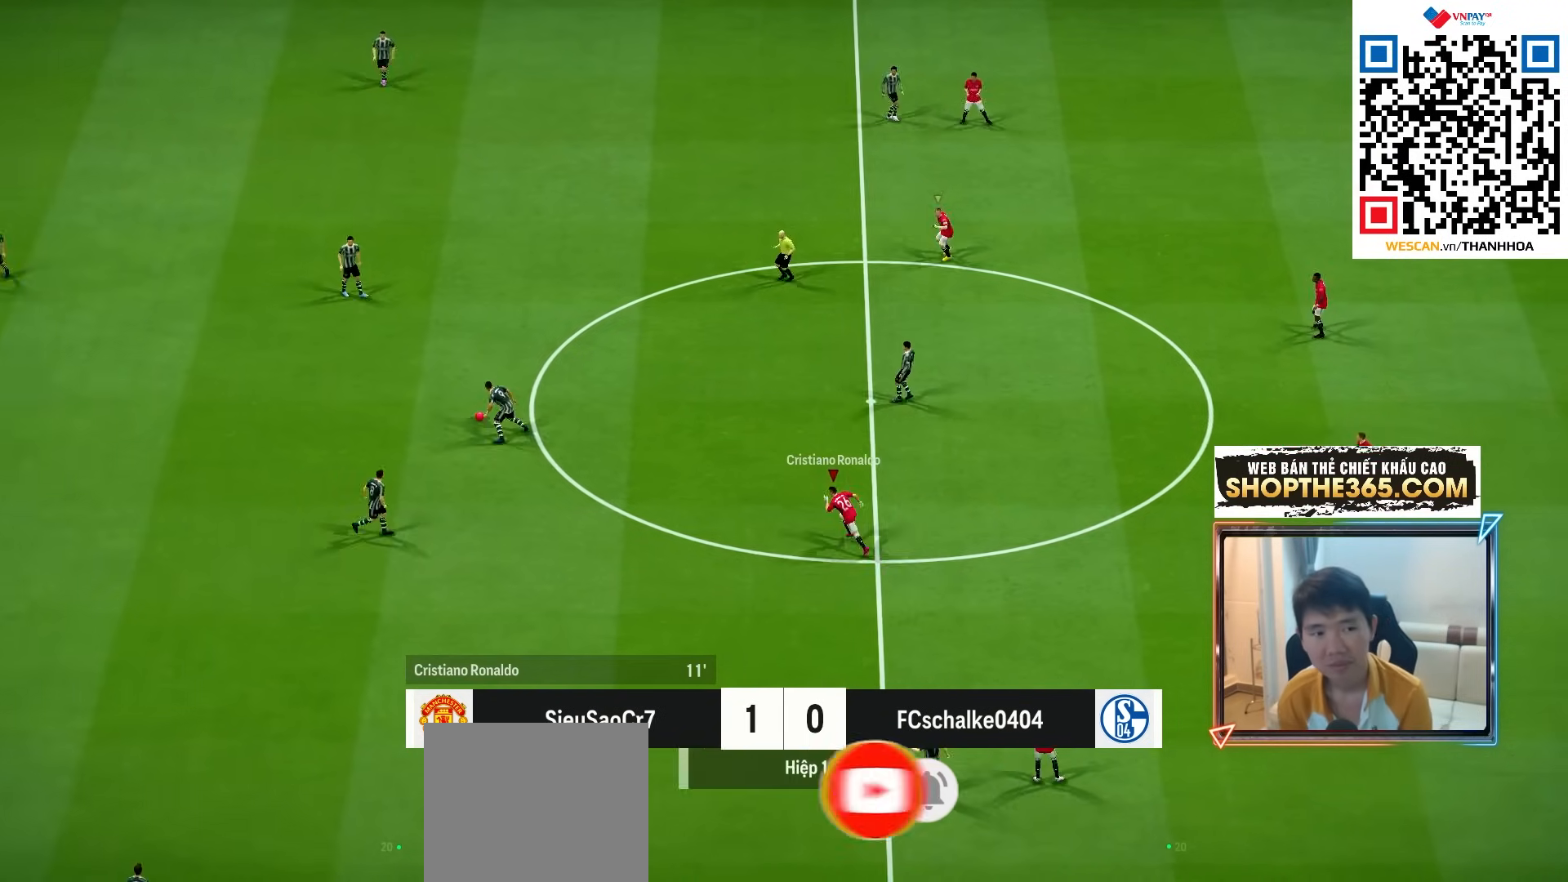
Gameplay with a controller (PlayStation layout); each line is a JSON object with the inputs held at the frame after it. "events" lists button and stick changes between this image and that frame as [ms after this image, input, new state], when the widget could be followed in between. Not read: L3 R3.
{"buttons": ["R1", "R2"], "left_stick": "left", "right_stick": "center", "events": [[333, "left_stick", "left"]]}
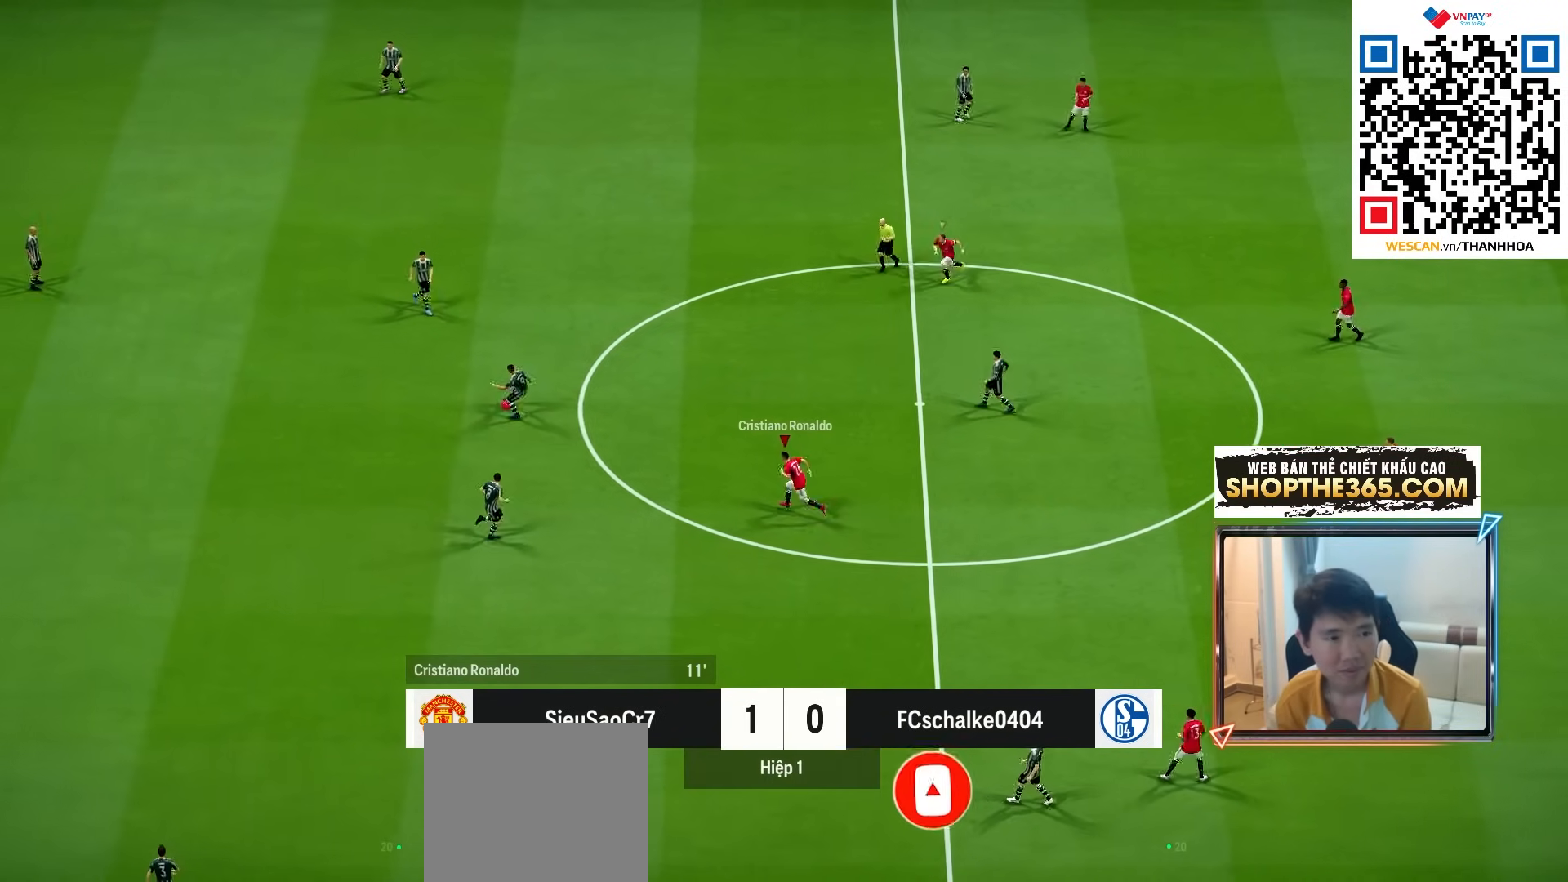
{"buttons": ["R1", "R2"], "left_stick": "left", "right_stick": "center", "events": []}
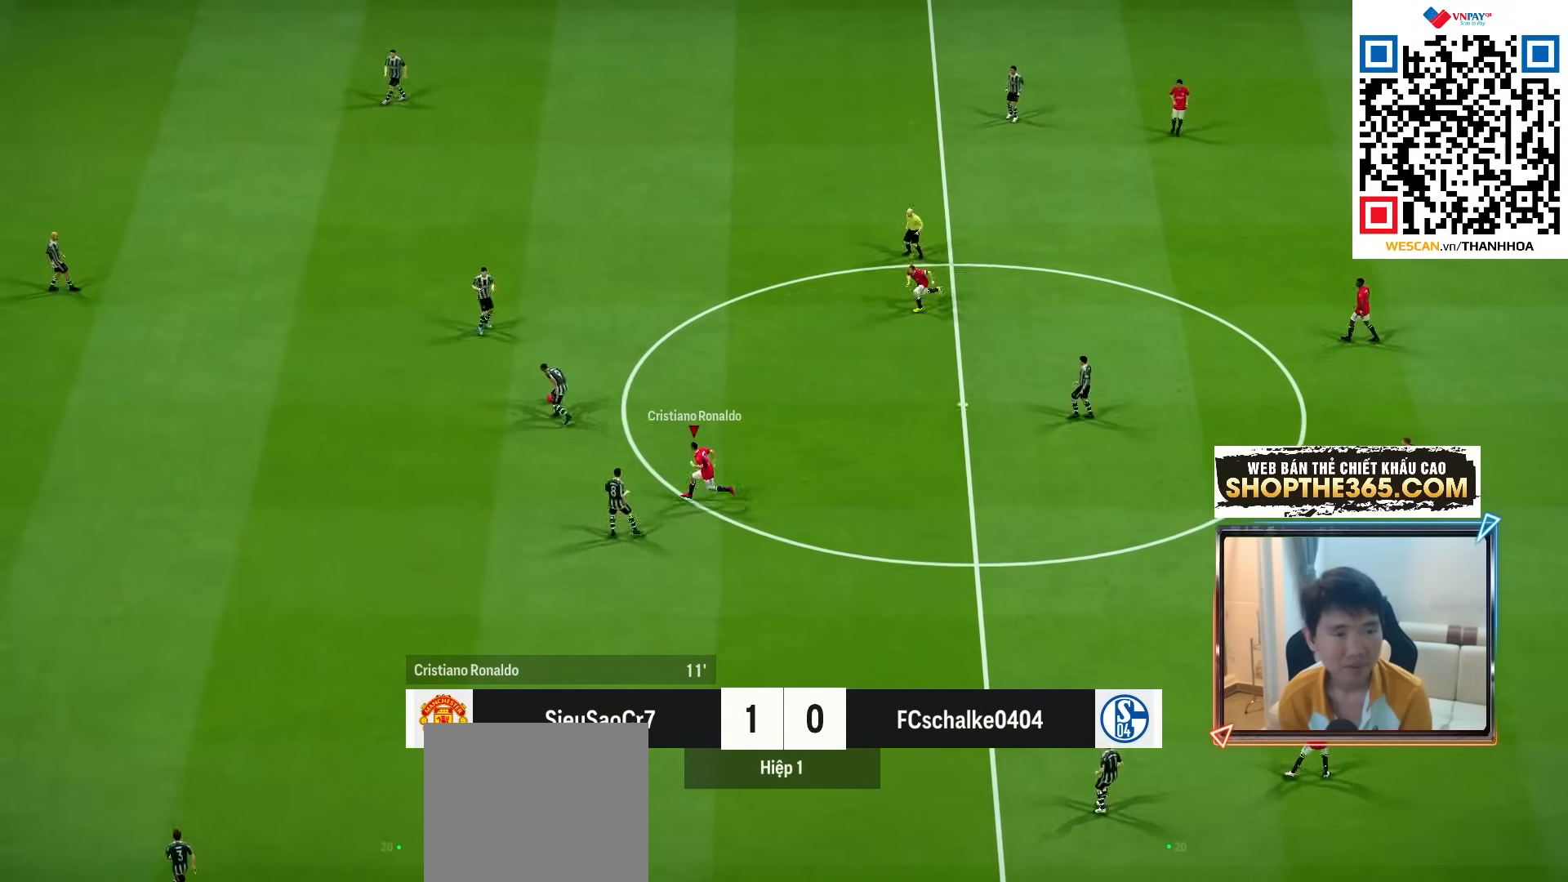
{"buttons": ["R1", "R2"], "left_stick": "left", "right_stick": "center", "events": [[67, "L1", "down"], [200, "L1", "up"]]}
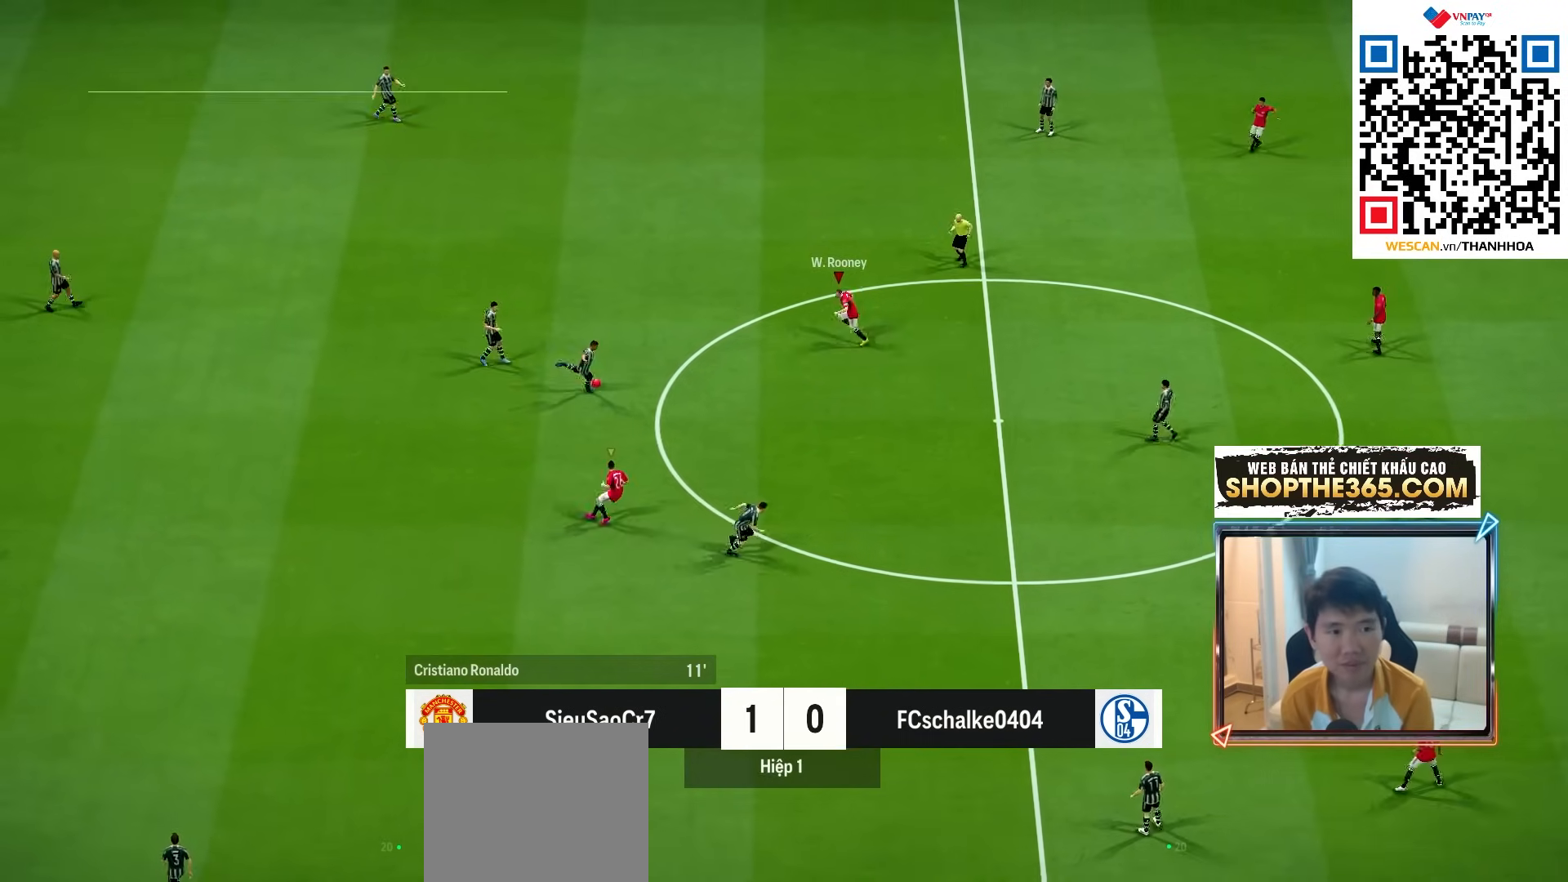
{"buttons": ["R1", "R2"], "left_stick": "down-left", "right_stick": "center", "events": [[67, "left_stick", "down-left"], [200, "L1", "down"], [350, "L1", "up"]]}
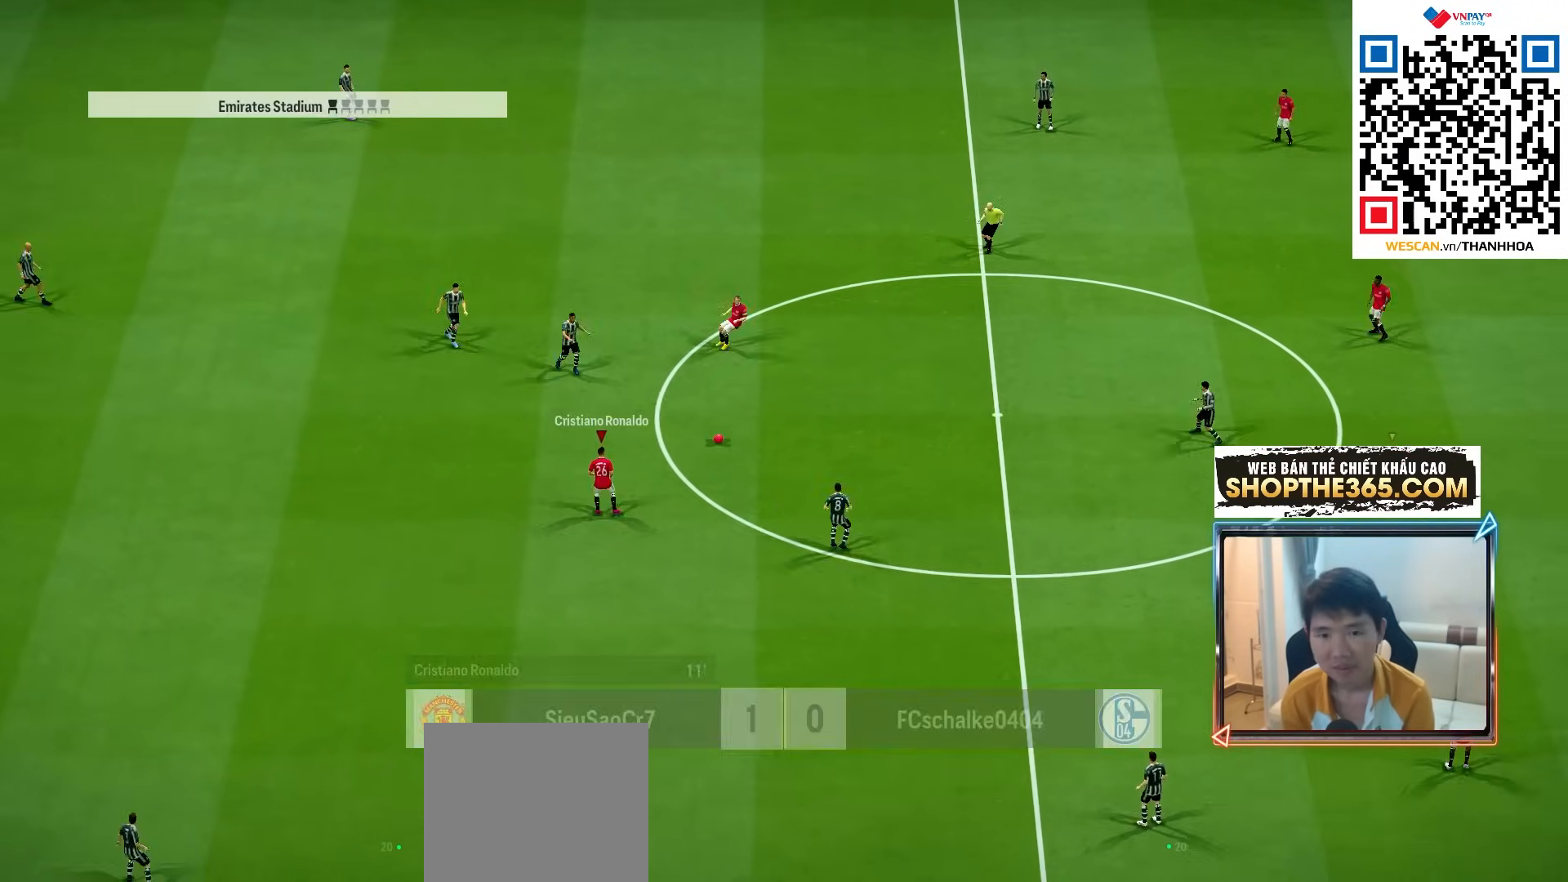
{"buttons": ["CROSS", "R1"], "left_stick": "down-left", "right_stick": "center", "events": [[117, "L1", "down"], [167, "CROSS", "down"], [250, "L1", "up"], [250, "R2", "up"]]}
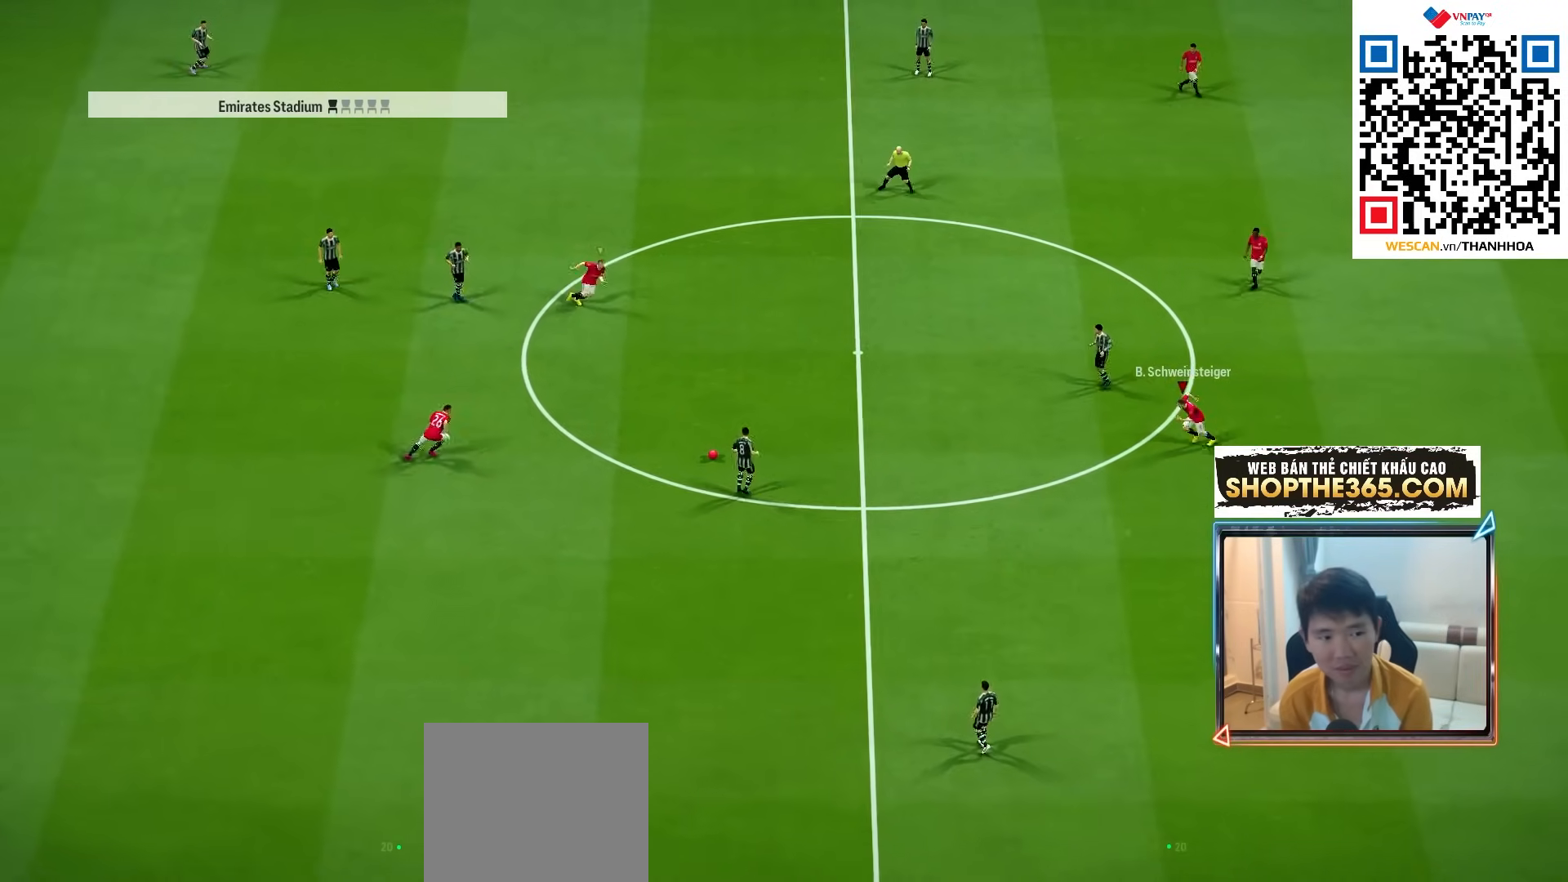
{"buttons": ["R1", "R2"], "left_stick": "left", "right_stick": "center", "events": [[17, "CROSS", "up"], [117, "left_stick", "left"], [117, "right_stick", "down"], [150, "L2", "down"], [233, "R2", "down"], [233, "right_stick", "center"], [283, "L2", "up"]]}
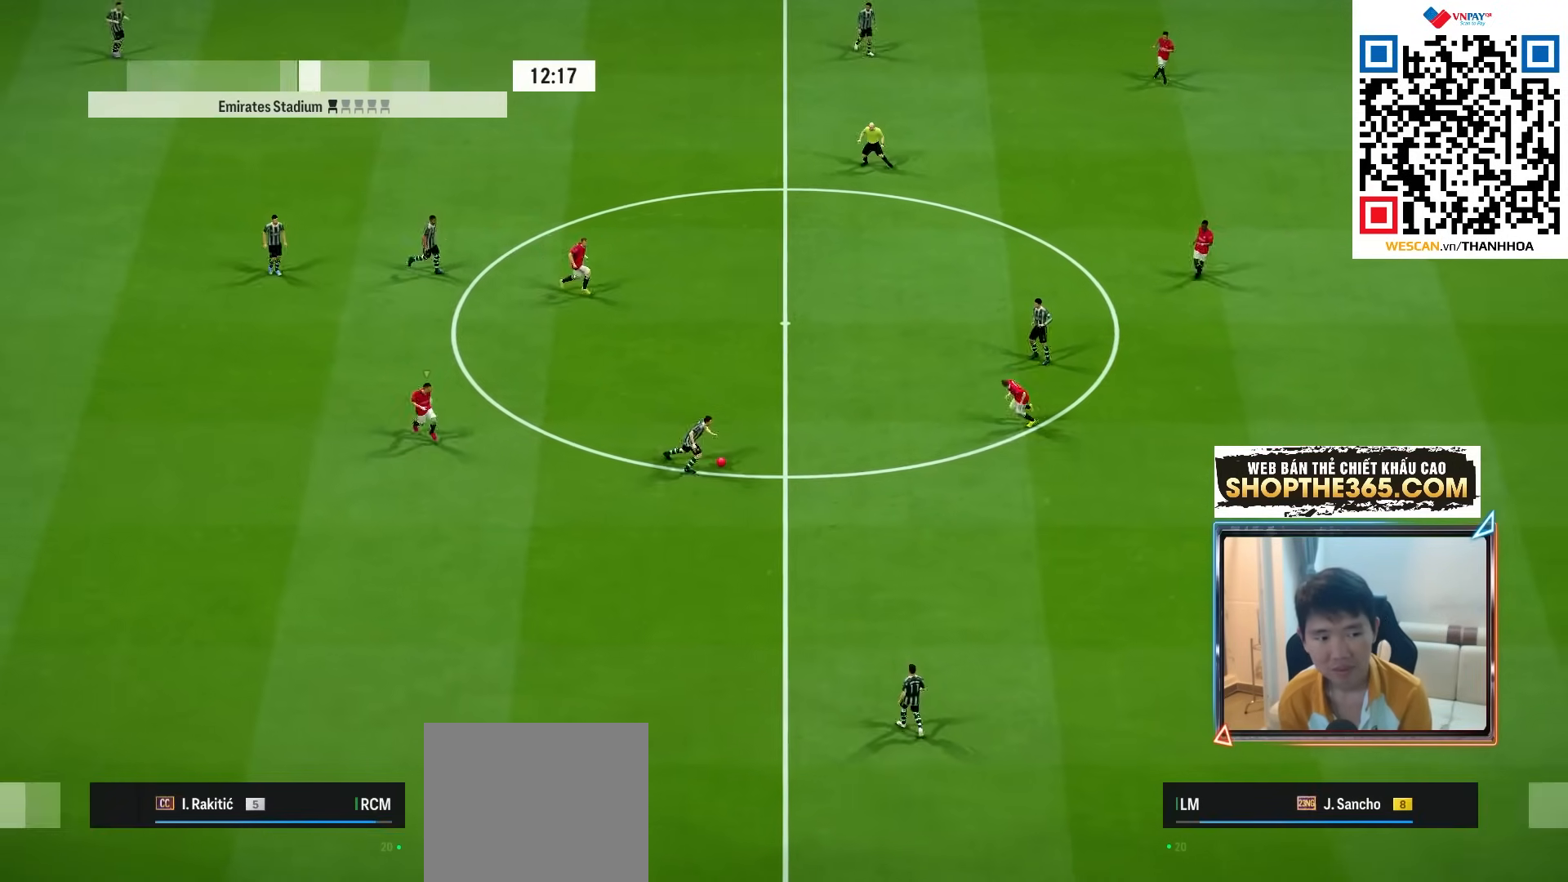
{"buttons": ["R1", "R2"], "left_stick": "left", "right_stick": "center", "events": []}
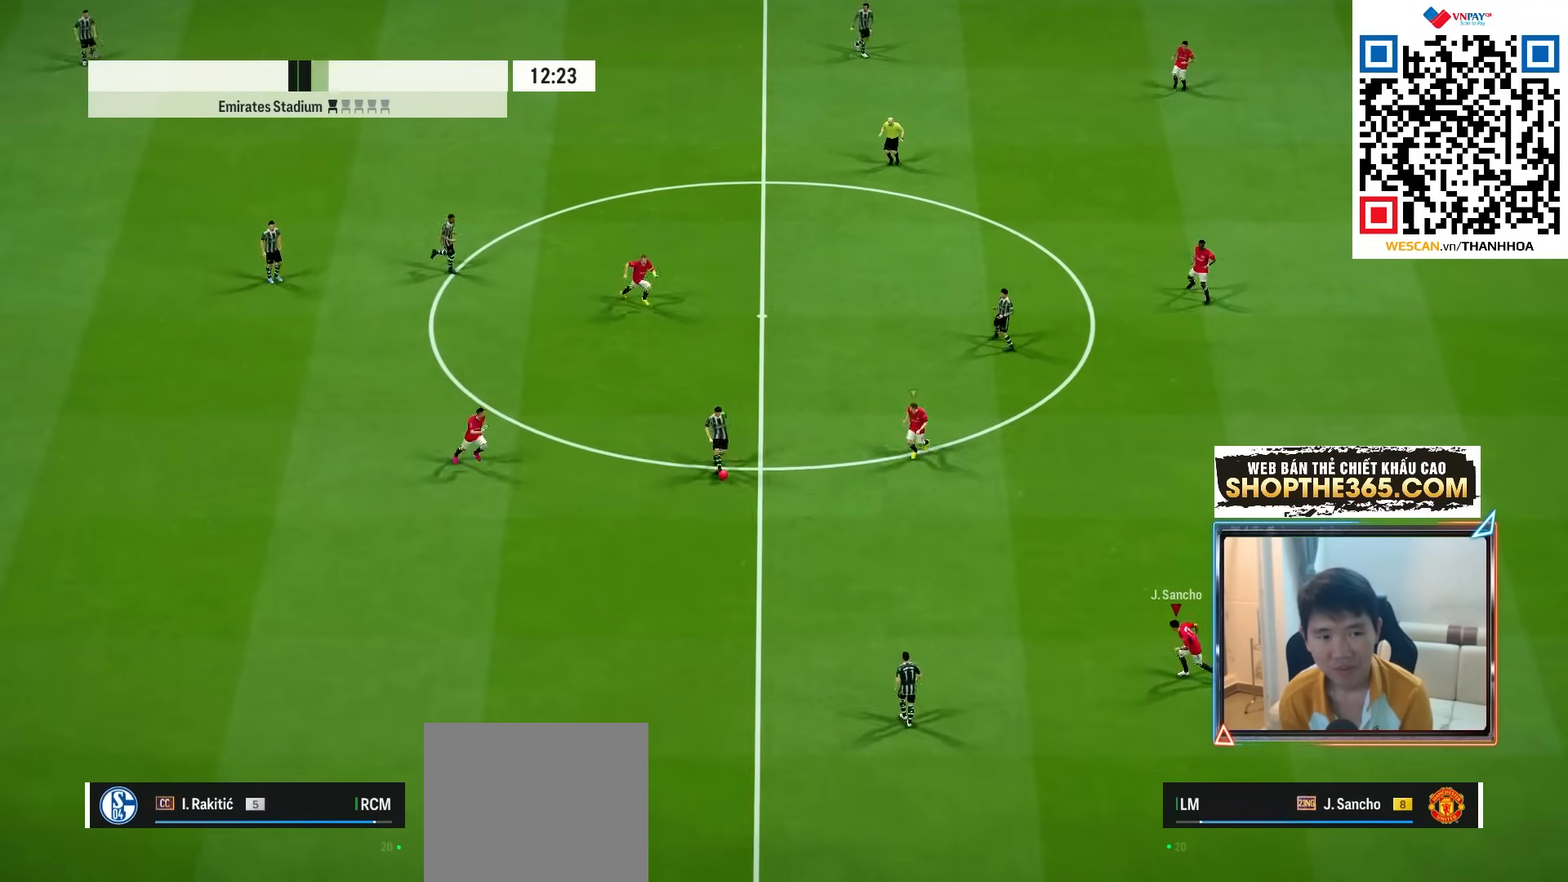
{"buttons": ["R1"], "left_stick": "left", "right_stick": "center", "events": [[433, "R2", "up"]]}
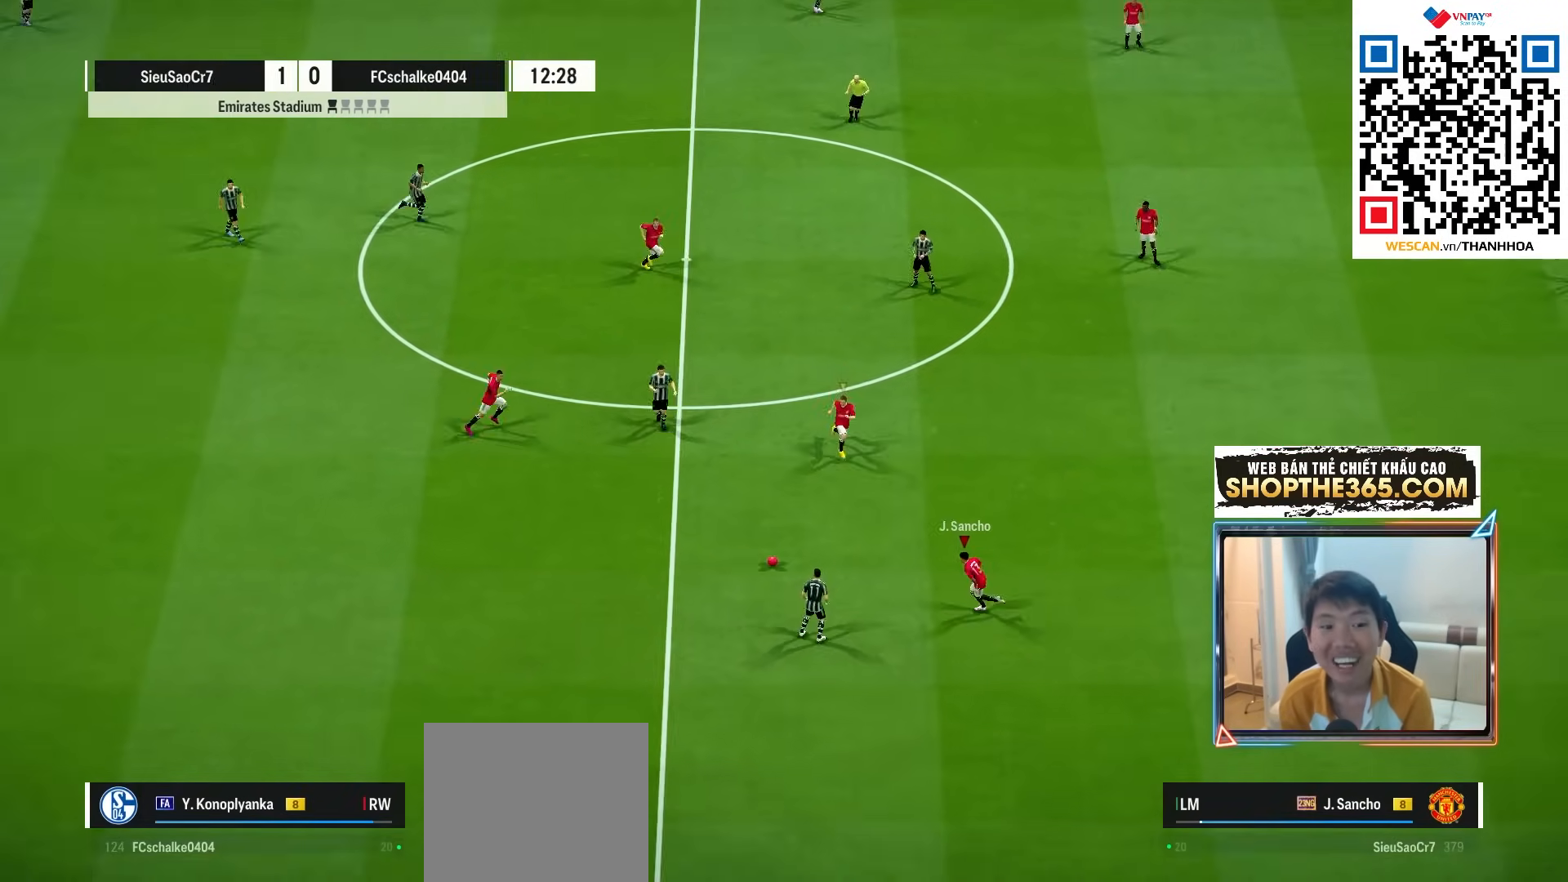
{"buttons": ["SQUARE", "R1"], "left_stick": "left", "right_stick": "center", "events": [[250, "SQUARE", "down"]]}
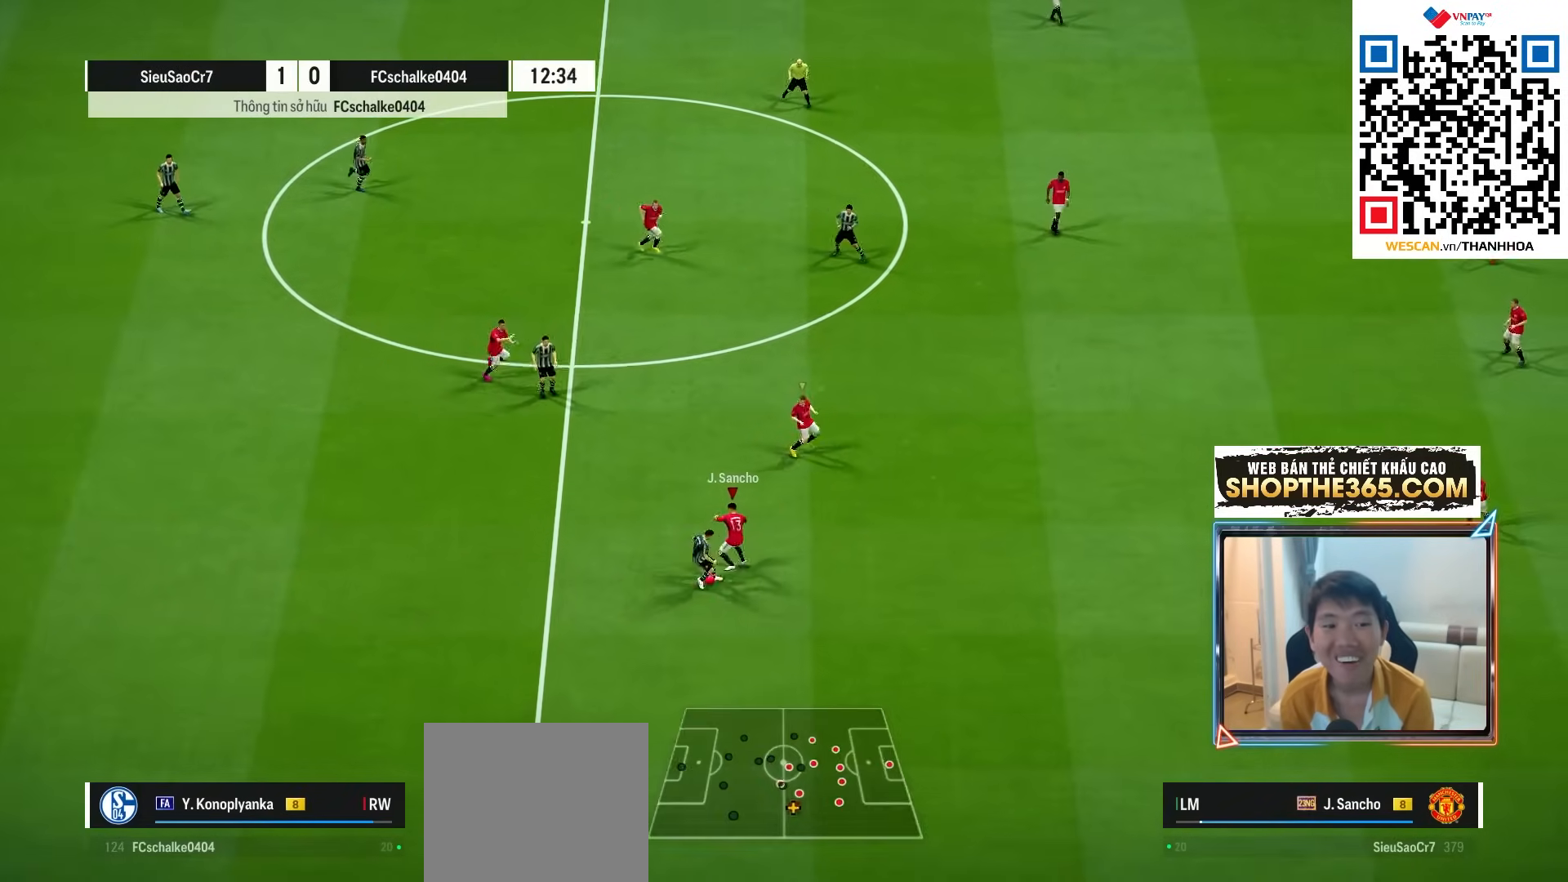
{"buttons": ["R1"], "left_stick": "down", "right_stick": "center", "events": [[267, "SQUARE", "up"], [283, "left_stick", "down-left"], [500, "left_stick", "down"]]}
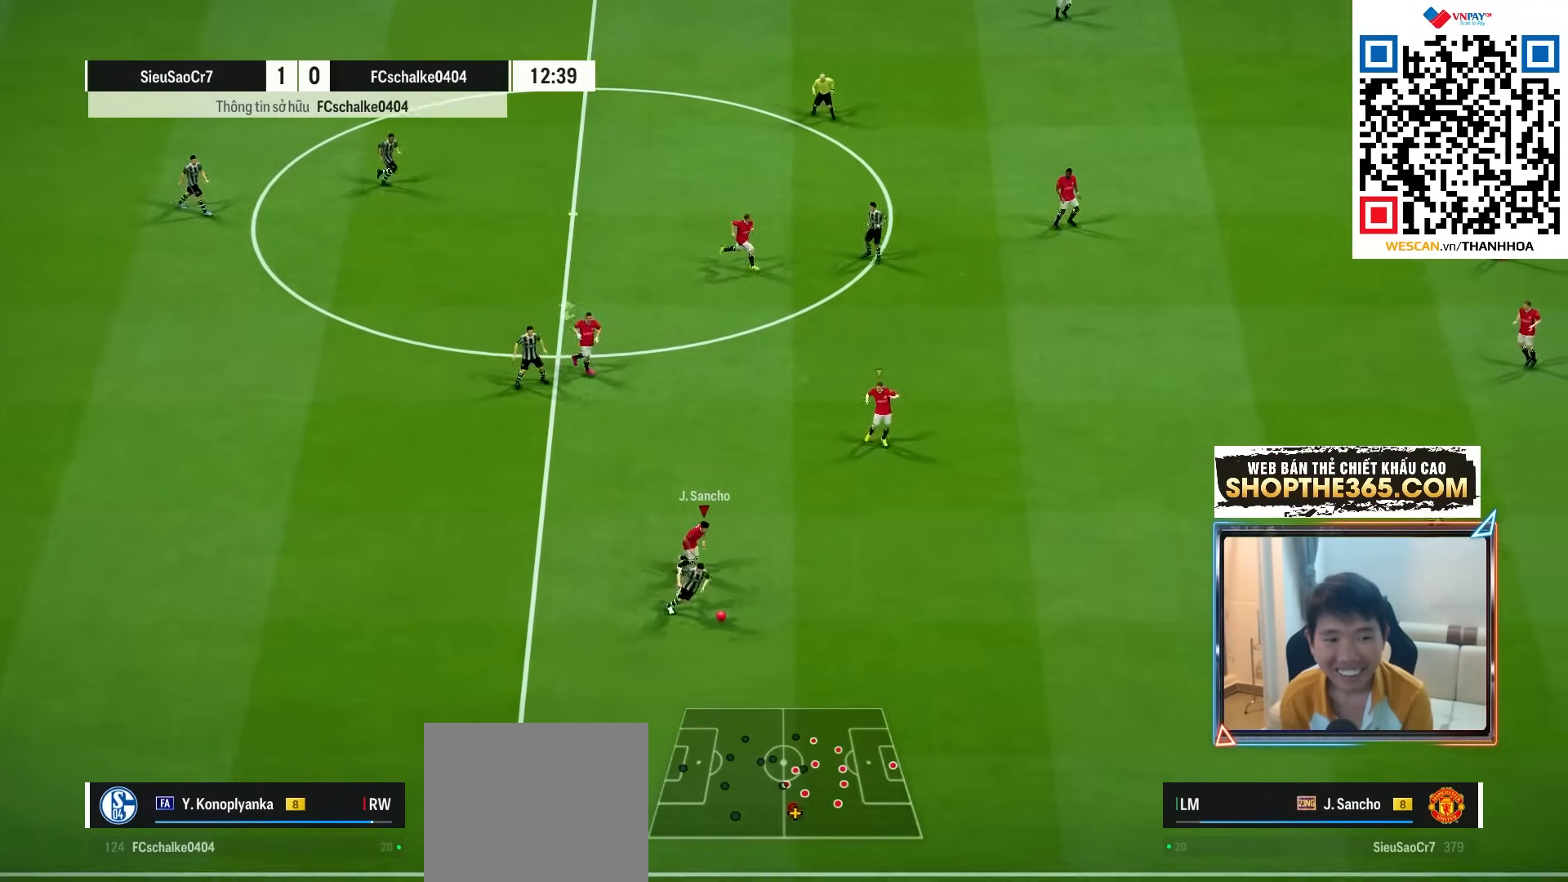
{"buttons": ["R1"], "left_stick": "down-right", "right_stick": "center", "events": [[317, "left_stick", "down-right"]]}
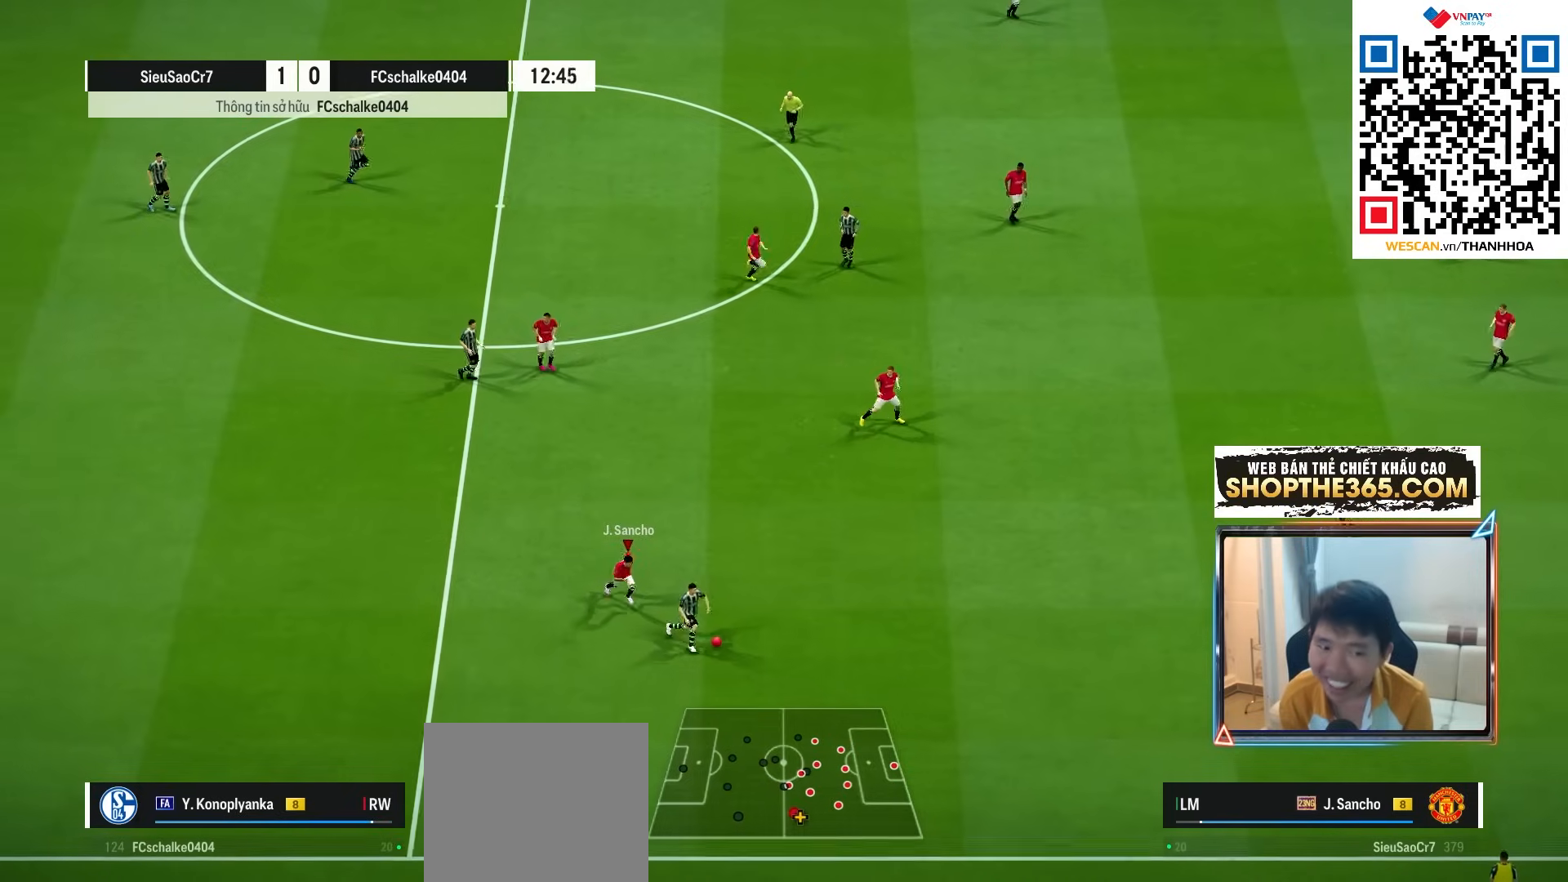
{"buttons": ["R1"], "left_stick": "down", "right_stick": "center", "events": [[500, "left_stick", "down"]]}
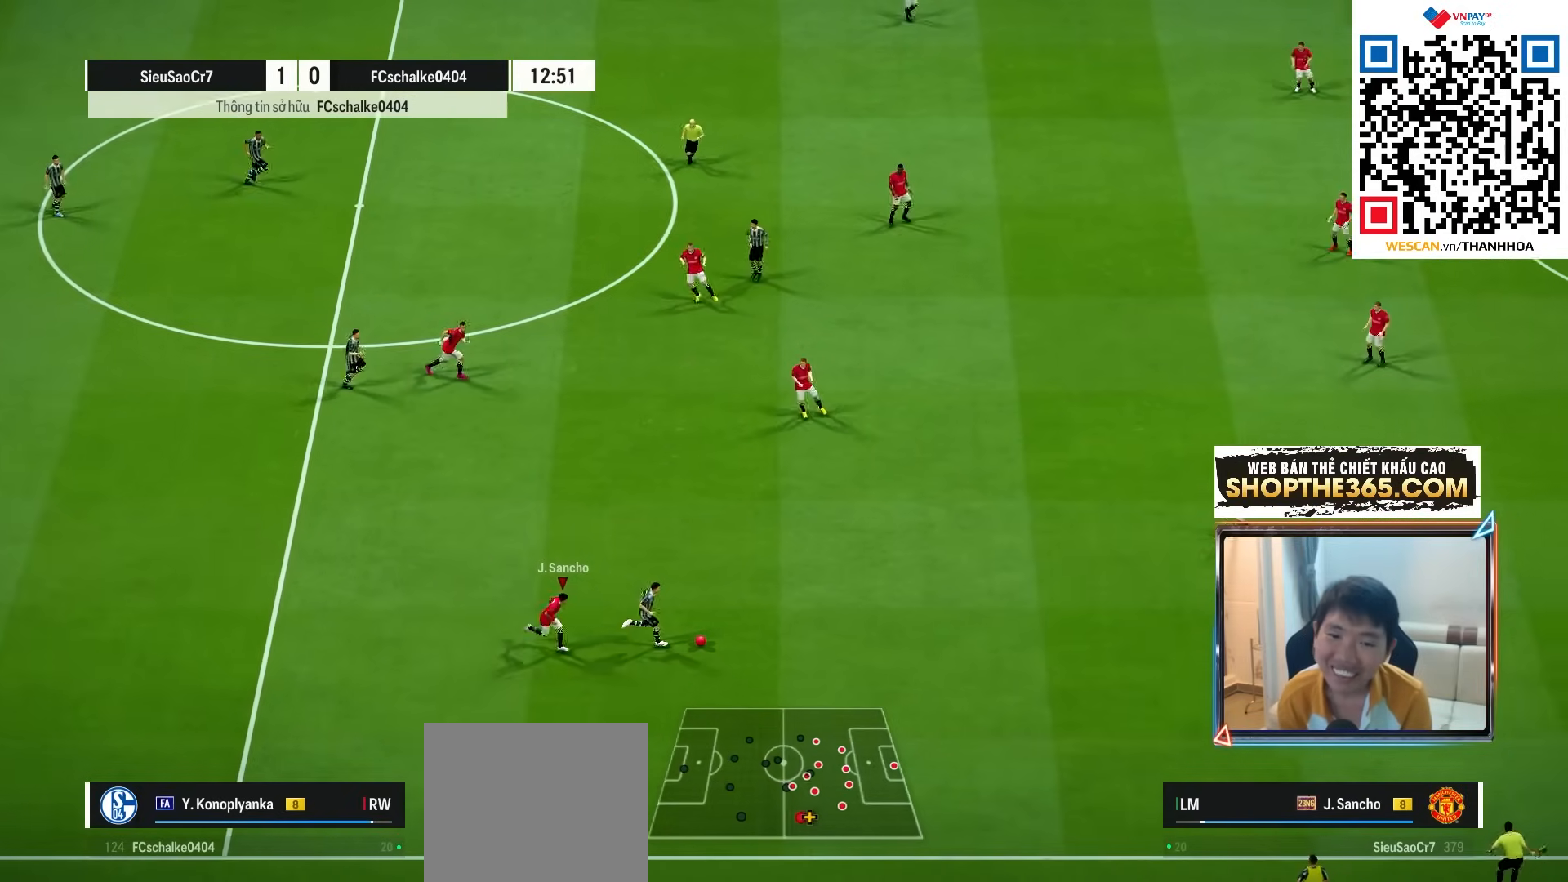
{"buttons": ["R1"], "left_stick": "down-left", "right_stick": "center", "events": [[50, "L1", "down"], [217, "L1", "up"], [500, "left_stick", "down-left"]]}
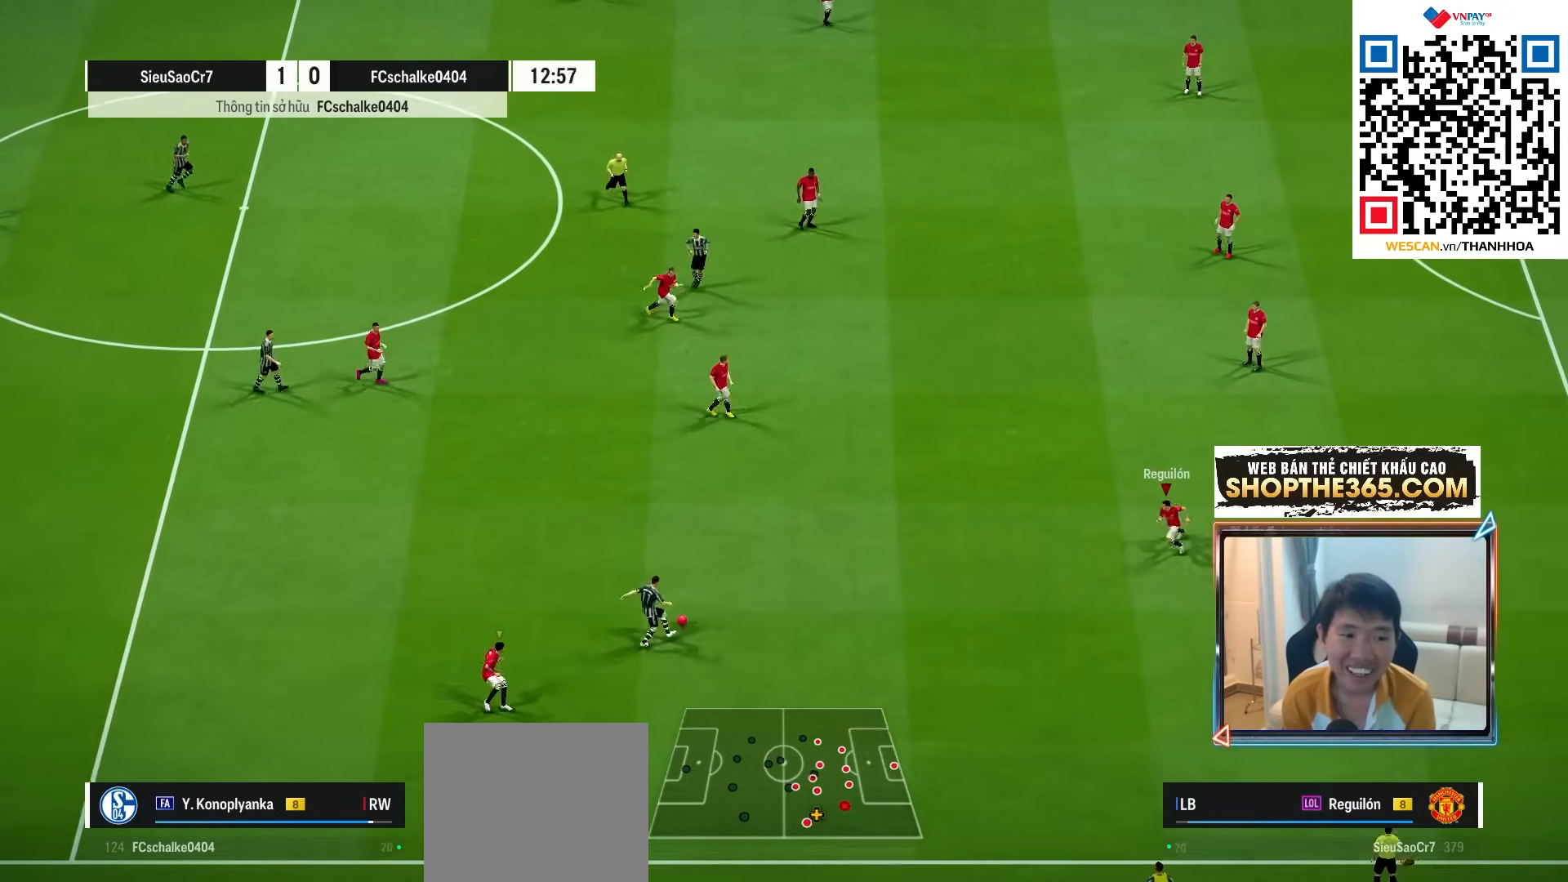
{"buttons": ["R1"], "left_stick": "left", "right_stick": "center", "events": [[150, "left_stick", "left"]]}
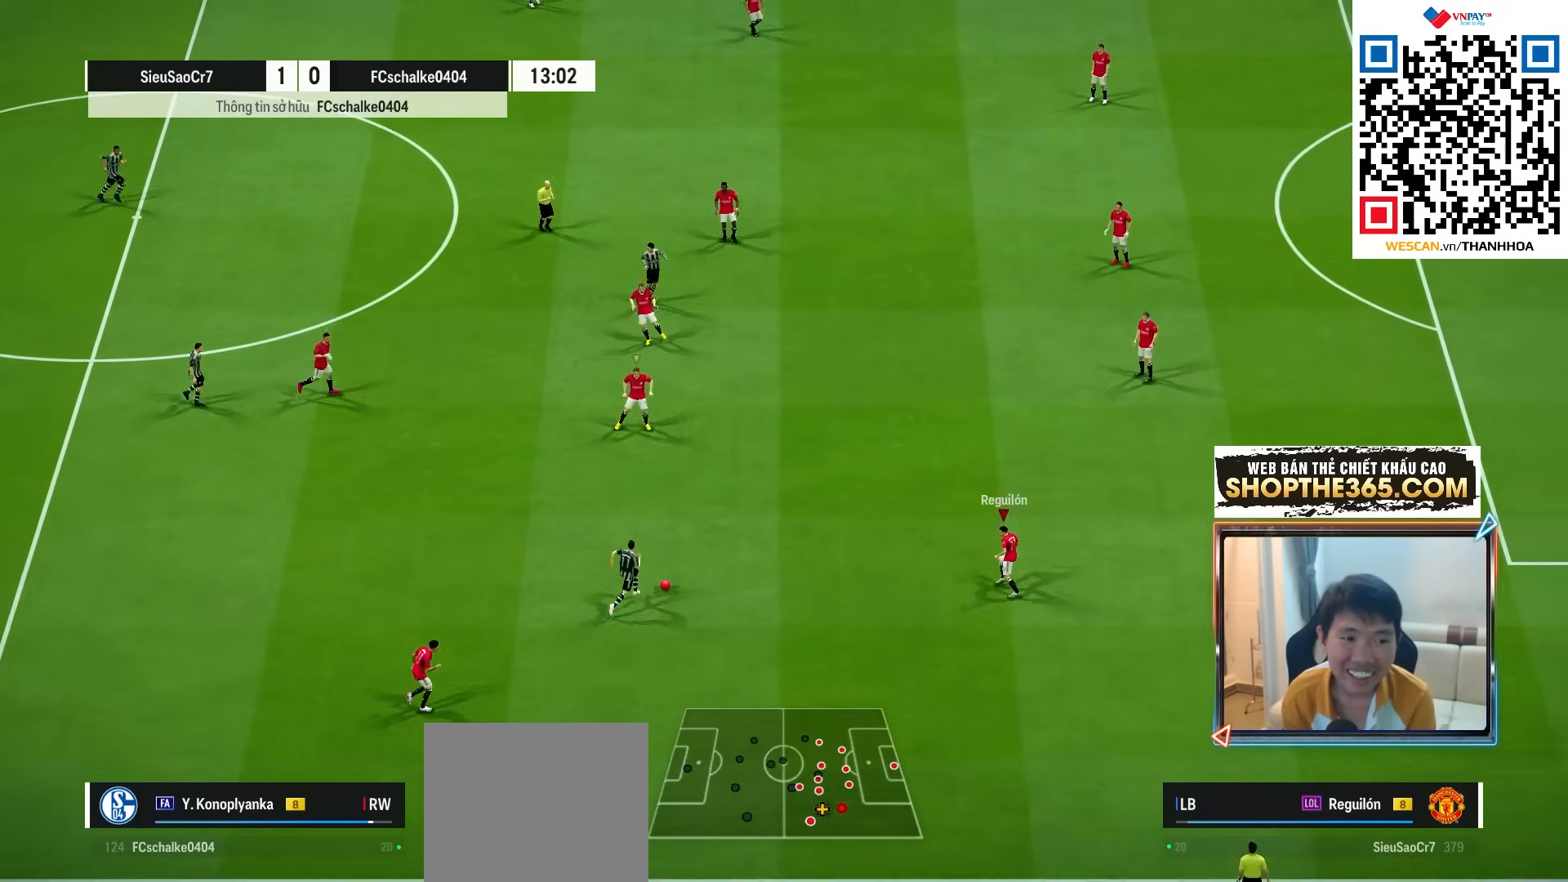
{"buttons": ["R1"], "left_stick": "down", "right_stick": "center", "events": [[33, "R1", "up"], [100, "right_stick", "up"], [117, "left_stick", "down"], [167, "right_stick", "center"], [283, "R1", "down"]]}
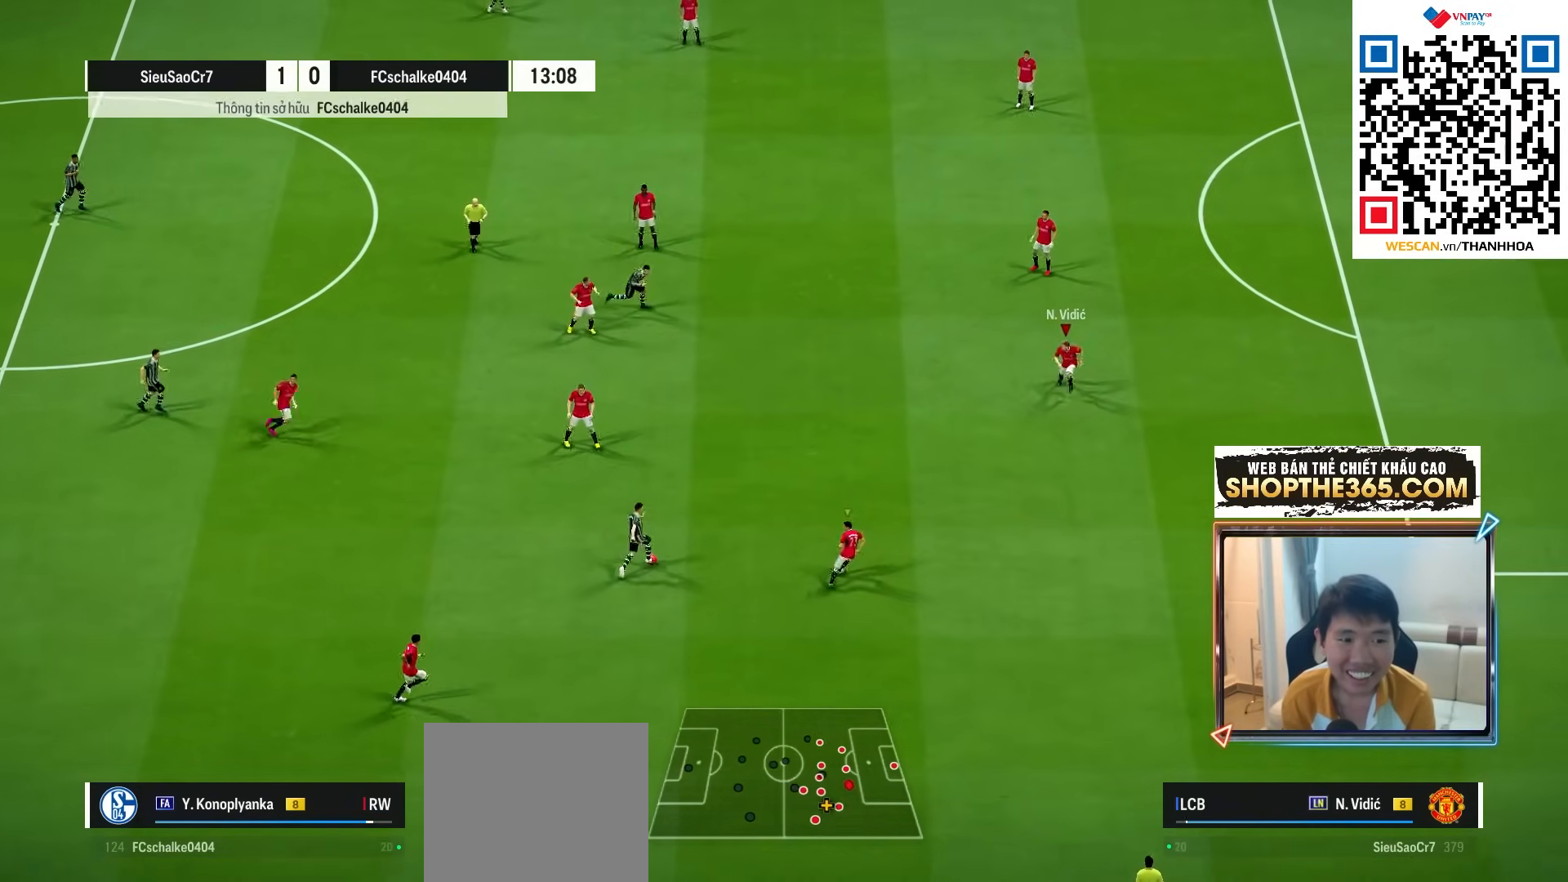
{"buttons": ["L1"], "left_stick": "down", "right_stick": "center", "events": [[17, "L1", "down"], [17, "R1", "up"], [67, "left_stick", "down-left"], [167, "L1", "up"], [483, "L1", "down"], [500, "left_stick", "down"]]}
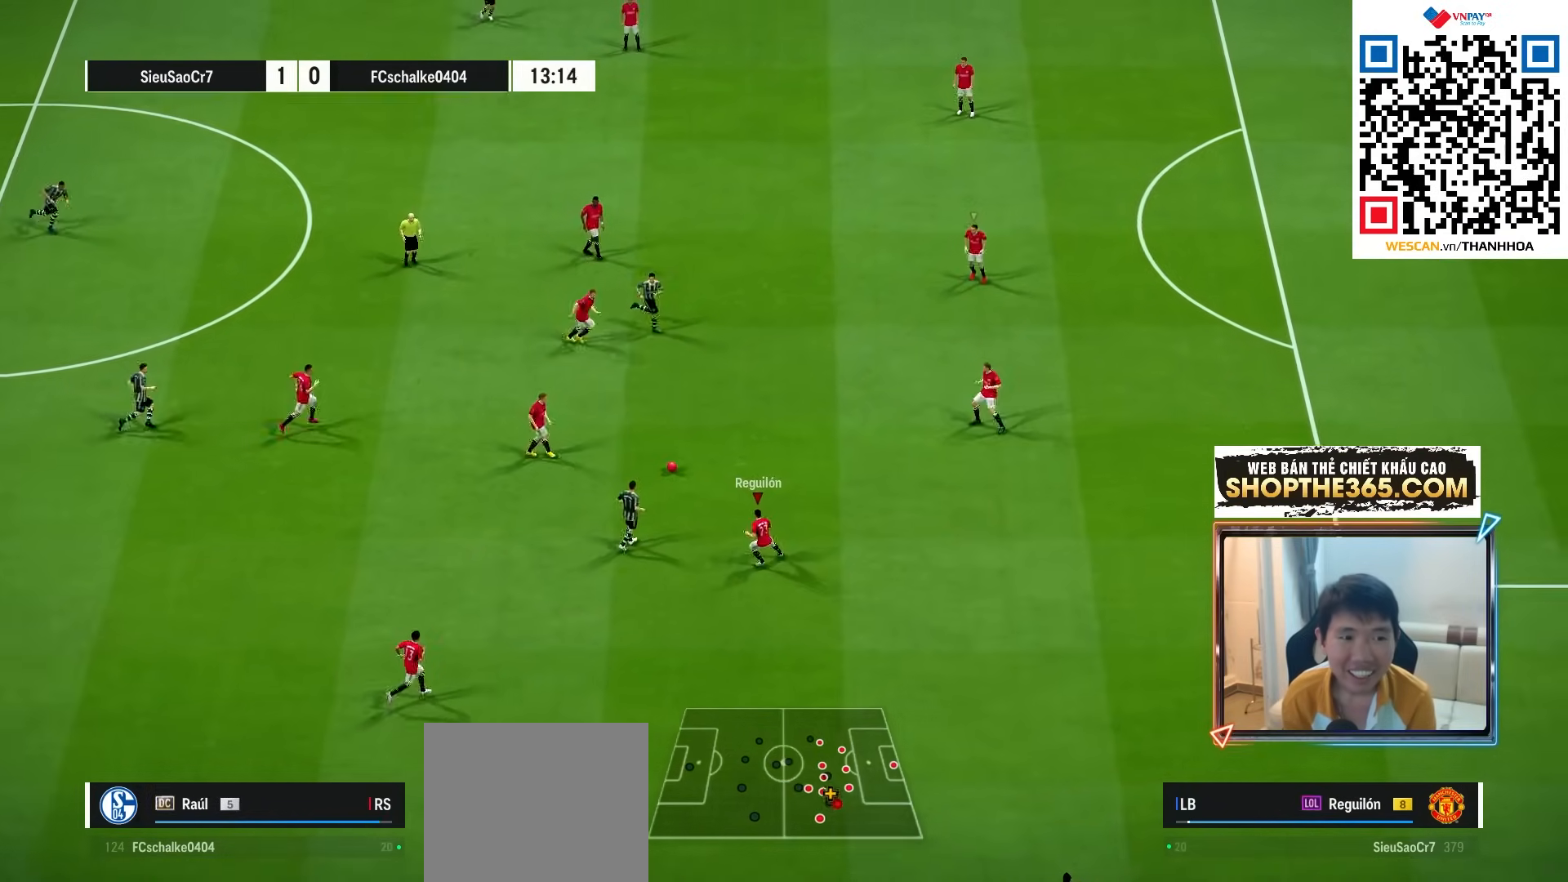
{"buttons": [], "left_stick": "down-left", "right_stick": "center", "events": [[100, "L1", "up"], [183, "left_stick", "left"], [333, "left_stick", "down-left"]]}
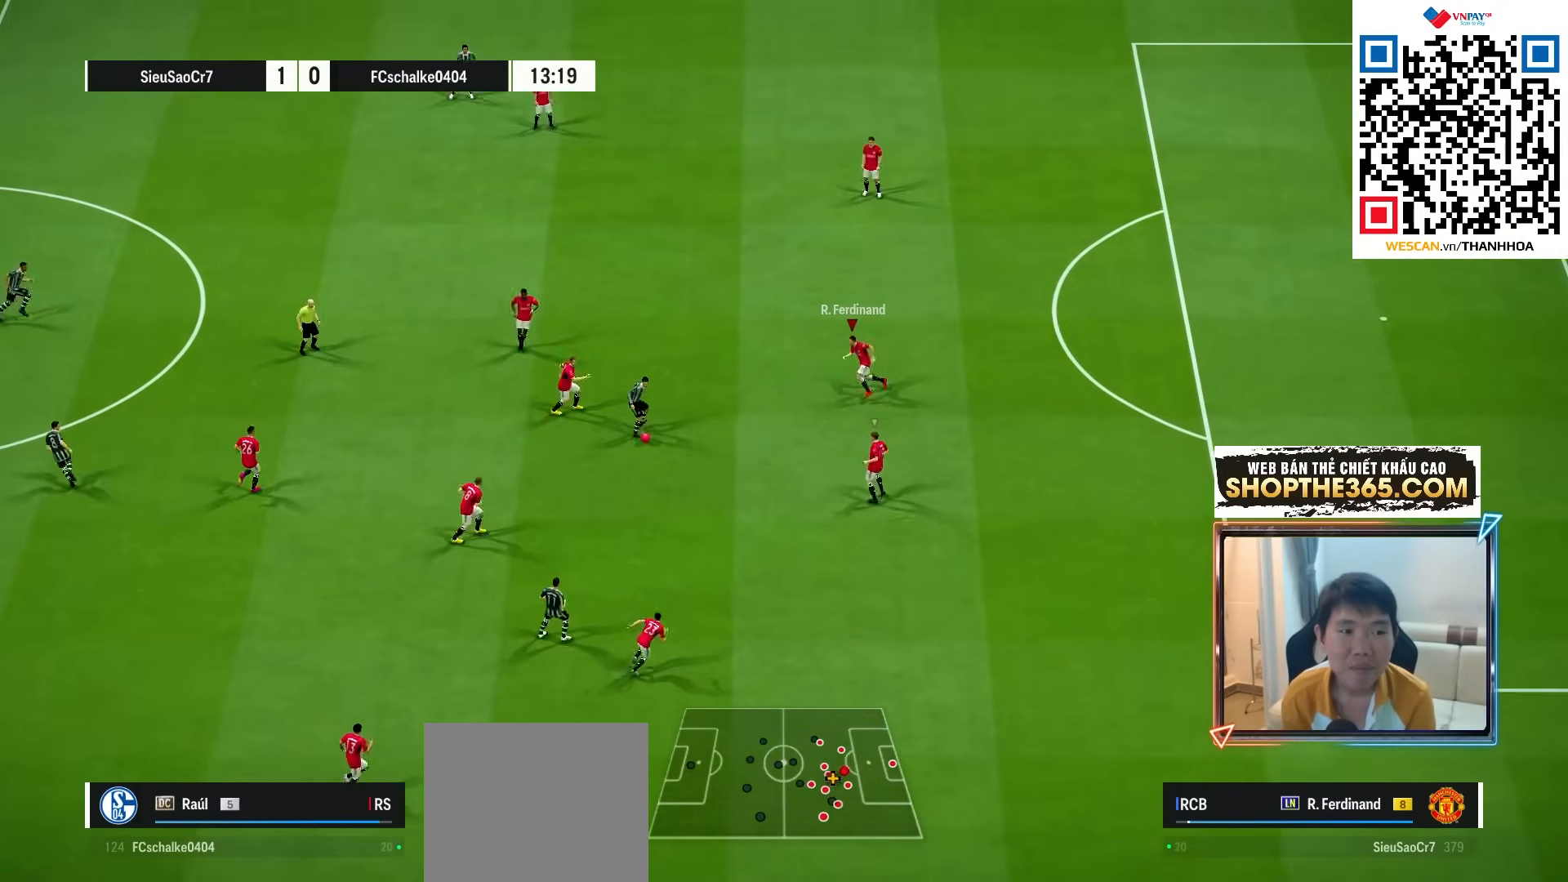
{"buttons": [], "left_stick": "down-left", "right_stick": "center", "events": []}
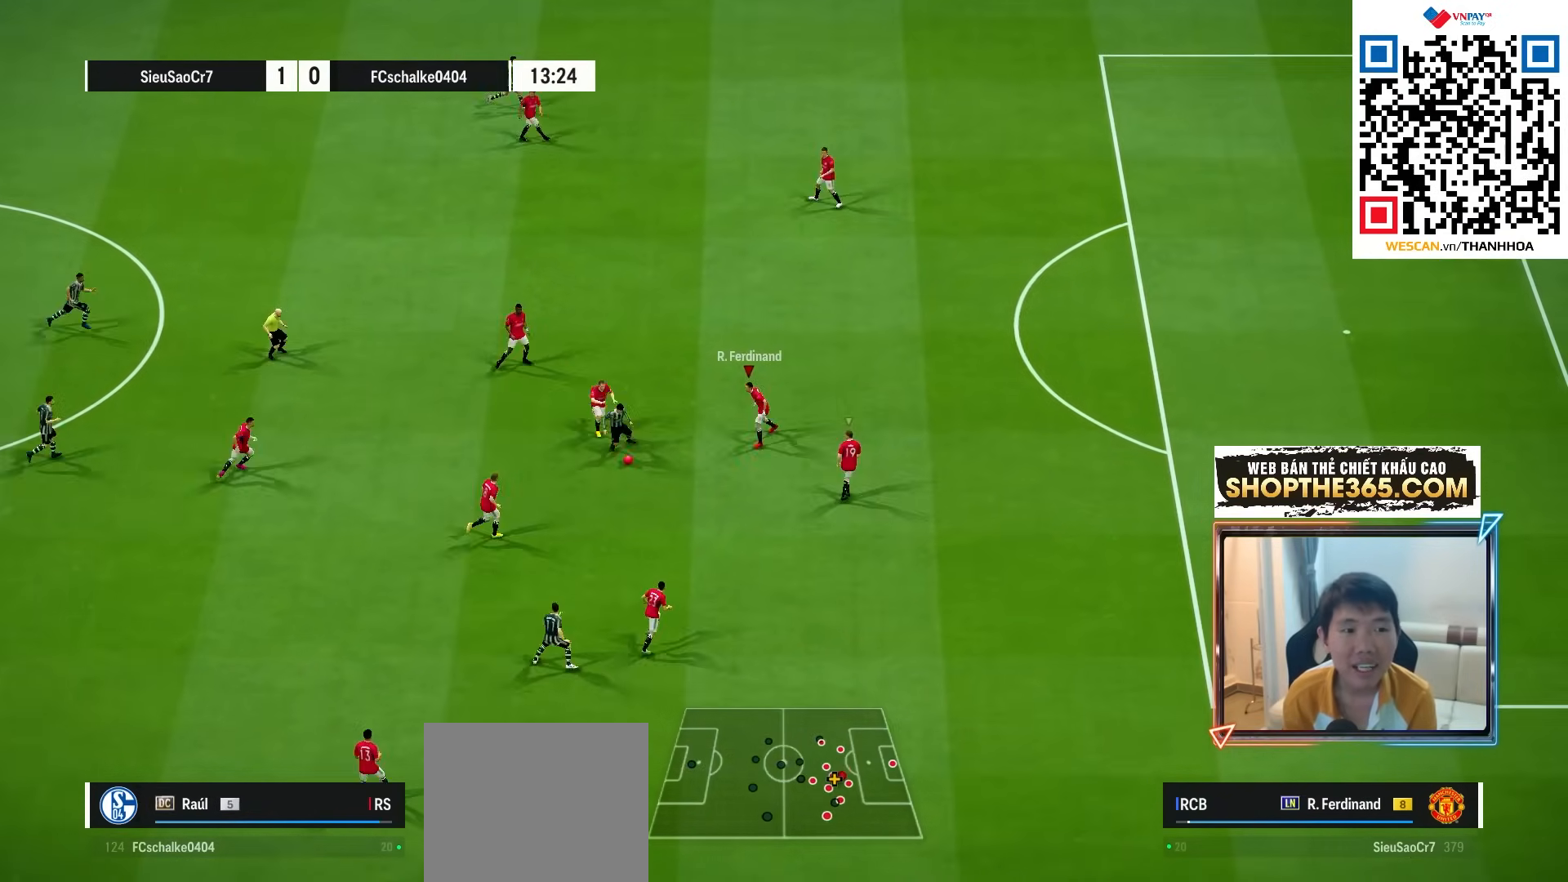
{"buttons": ["R1", "R2"], "left_stick": "left", "right_stick": "center", "events": [[100, "R1", "down"], [133, "left_stick", "left"], [433, "R2", "down"]]}
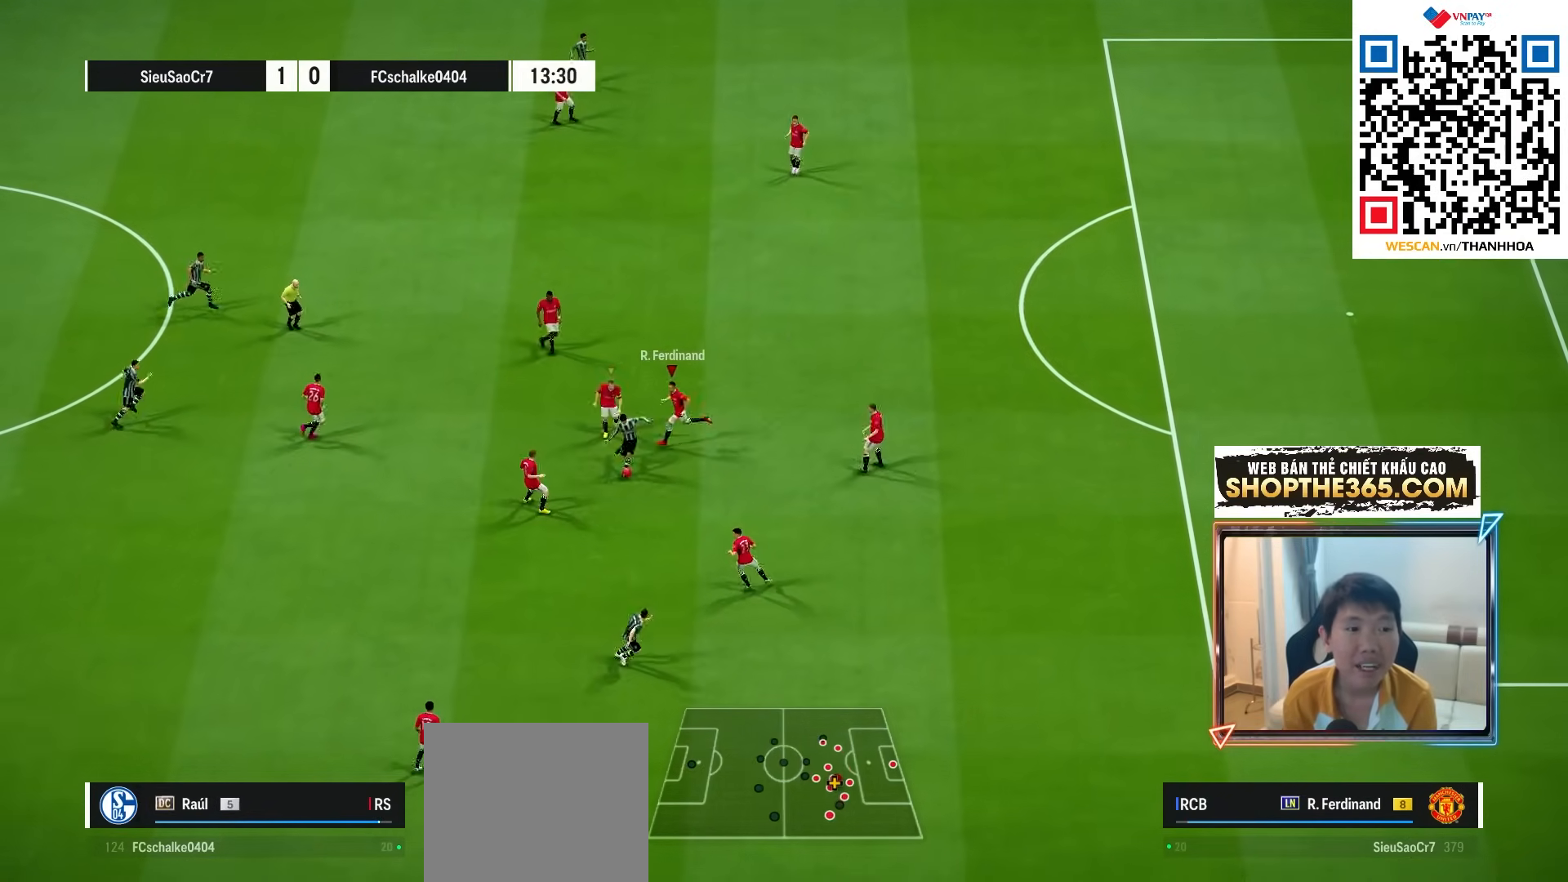
{"buttons": ["R1"], "left_stick": "down", "right_stick": "center", "events": [[200, "left_stick", "down"], [300, "L1", "down"], [433, "L1", "up"], [450, "R2", "up"]]}
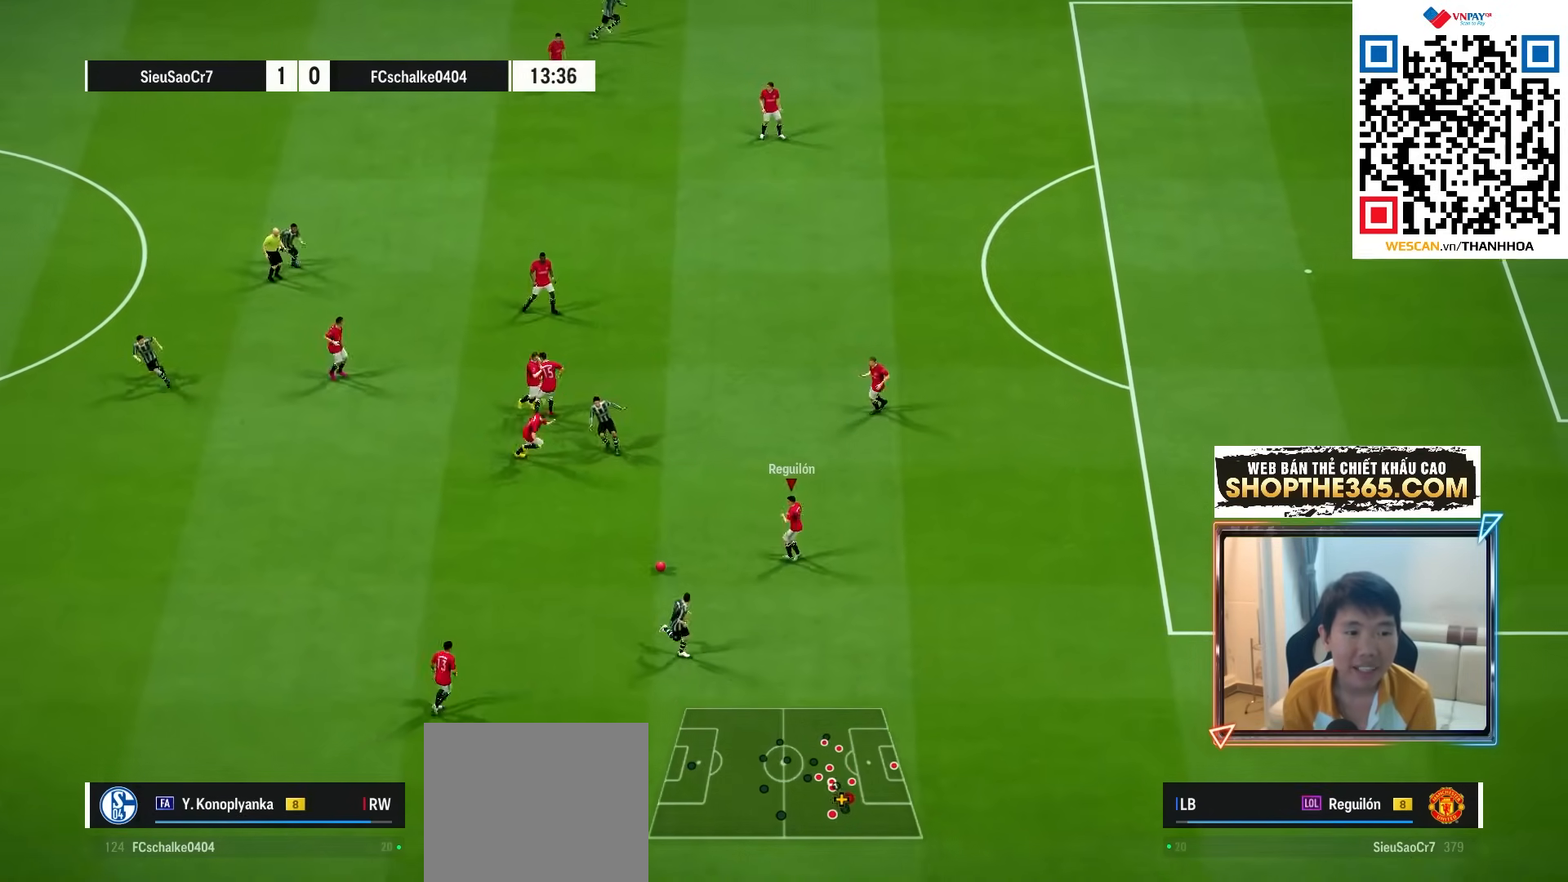
{"buttons": ["R1"], "left_stick": "down", "right_stick": "center", "events": []}
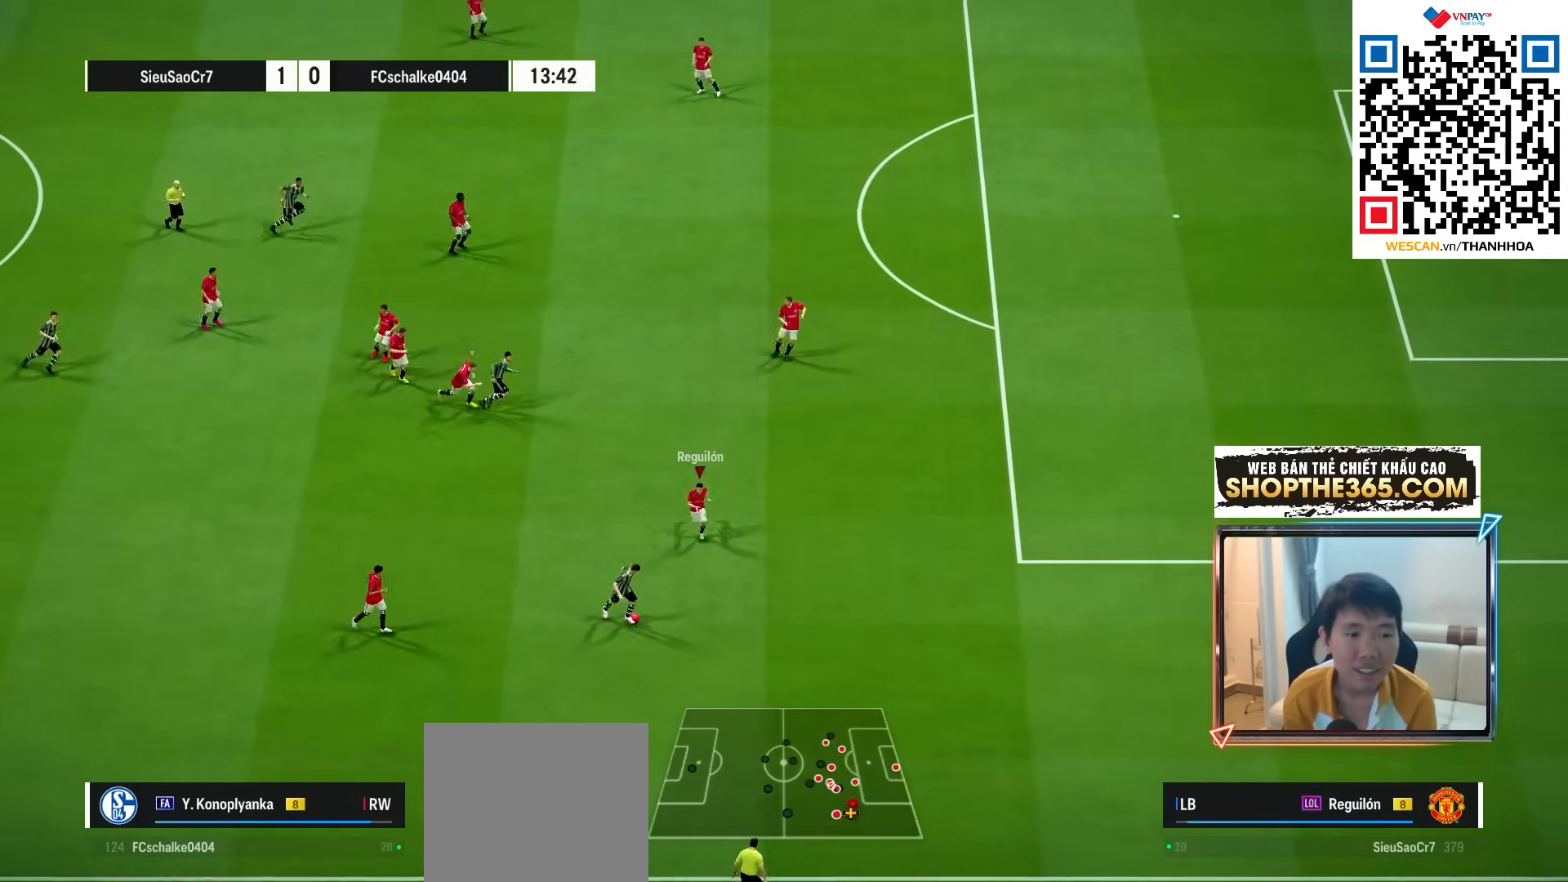
{"buttons": [], "left_stick": "down", "right_stick": "center", "events": [[367, "R1", "up"]]}
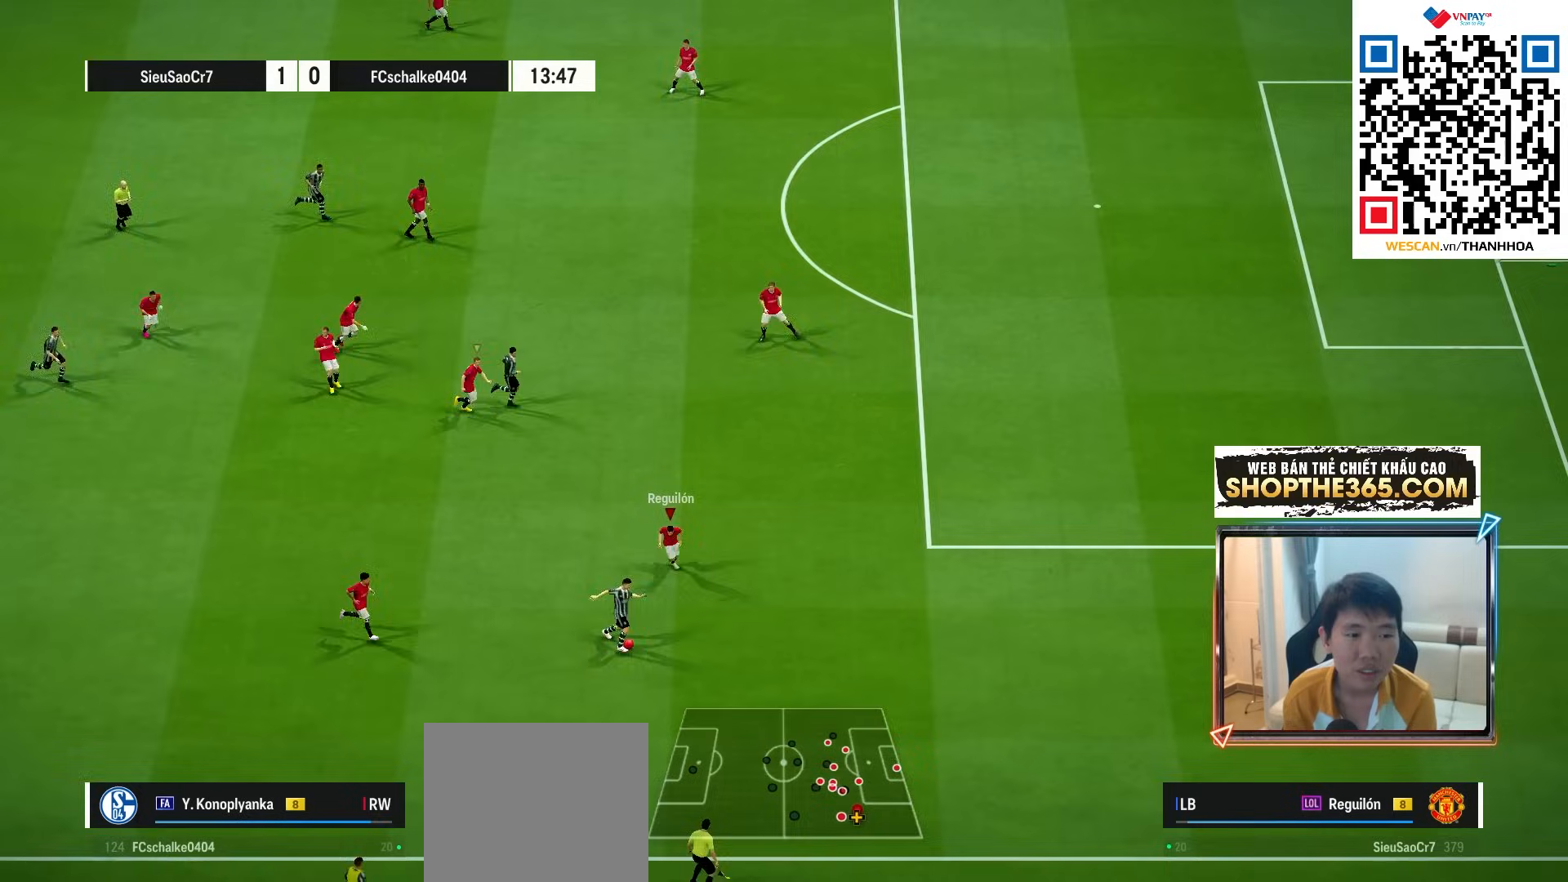
{"buttons": ["SQUARE", "R1"], "left_stick": "down-right", "right_stick": "center", "events": [[200, "left_stick", "down-right"], [283, "R1", "down"], [483, "SQUARE", "down"]]}
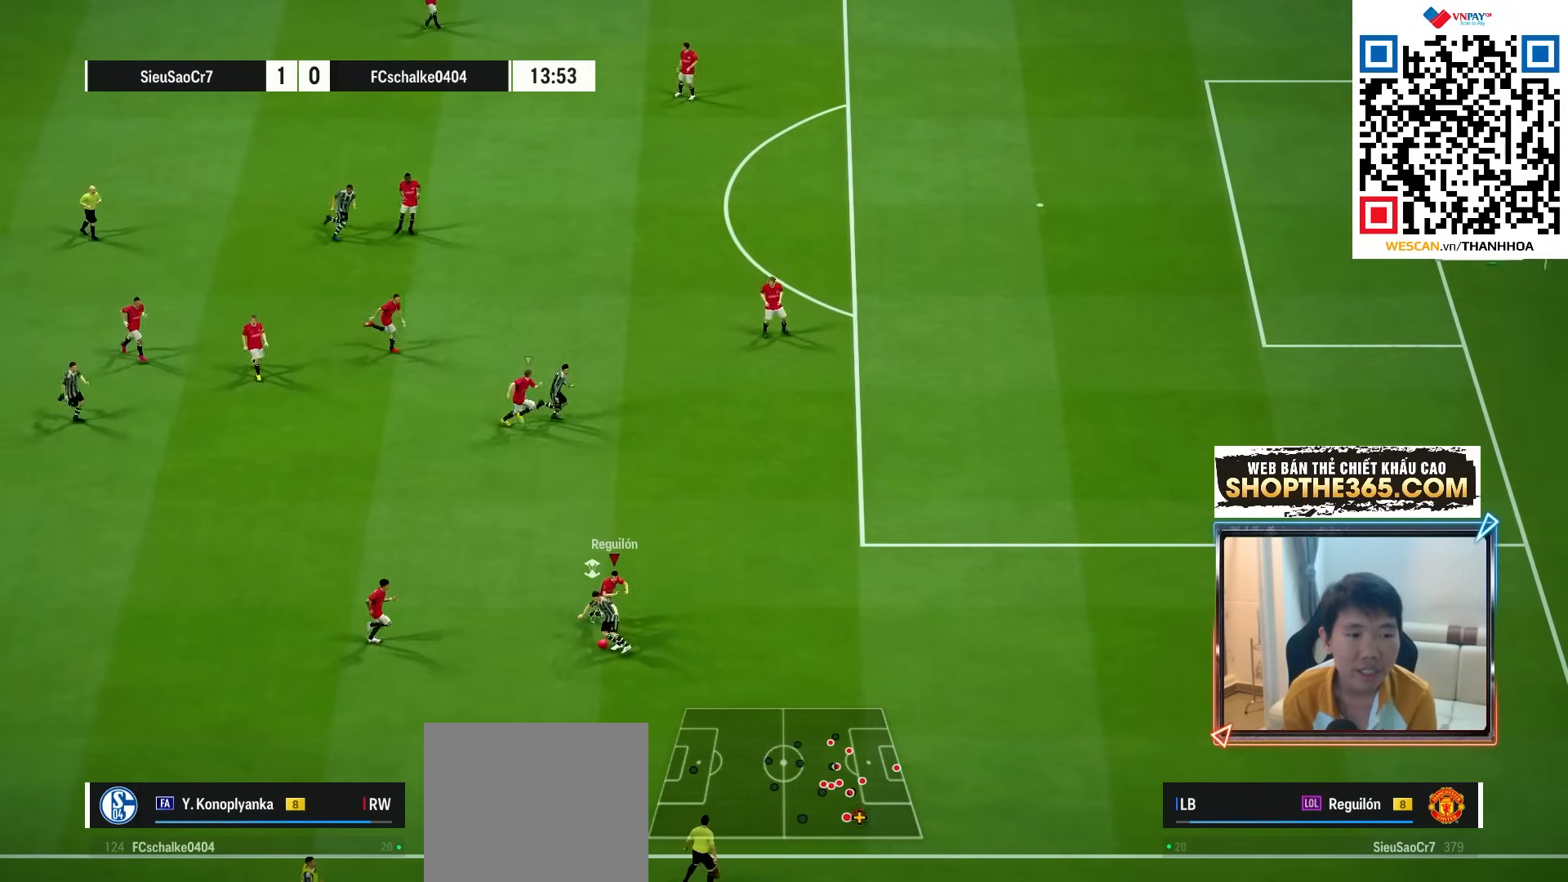
{"buttons": ["R1"], "left_stick": "up", "right_stick": "center", "events": [[17, "left_stick", "down"], [117, "left_stick", "down-left"], [150, "SQUARE", "up"], [233, "left_stick", "left"], [467, "left_stick", "up"]]}
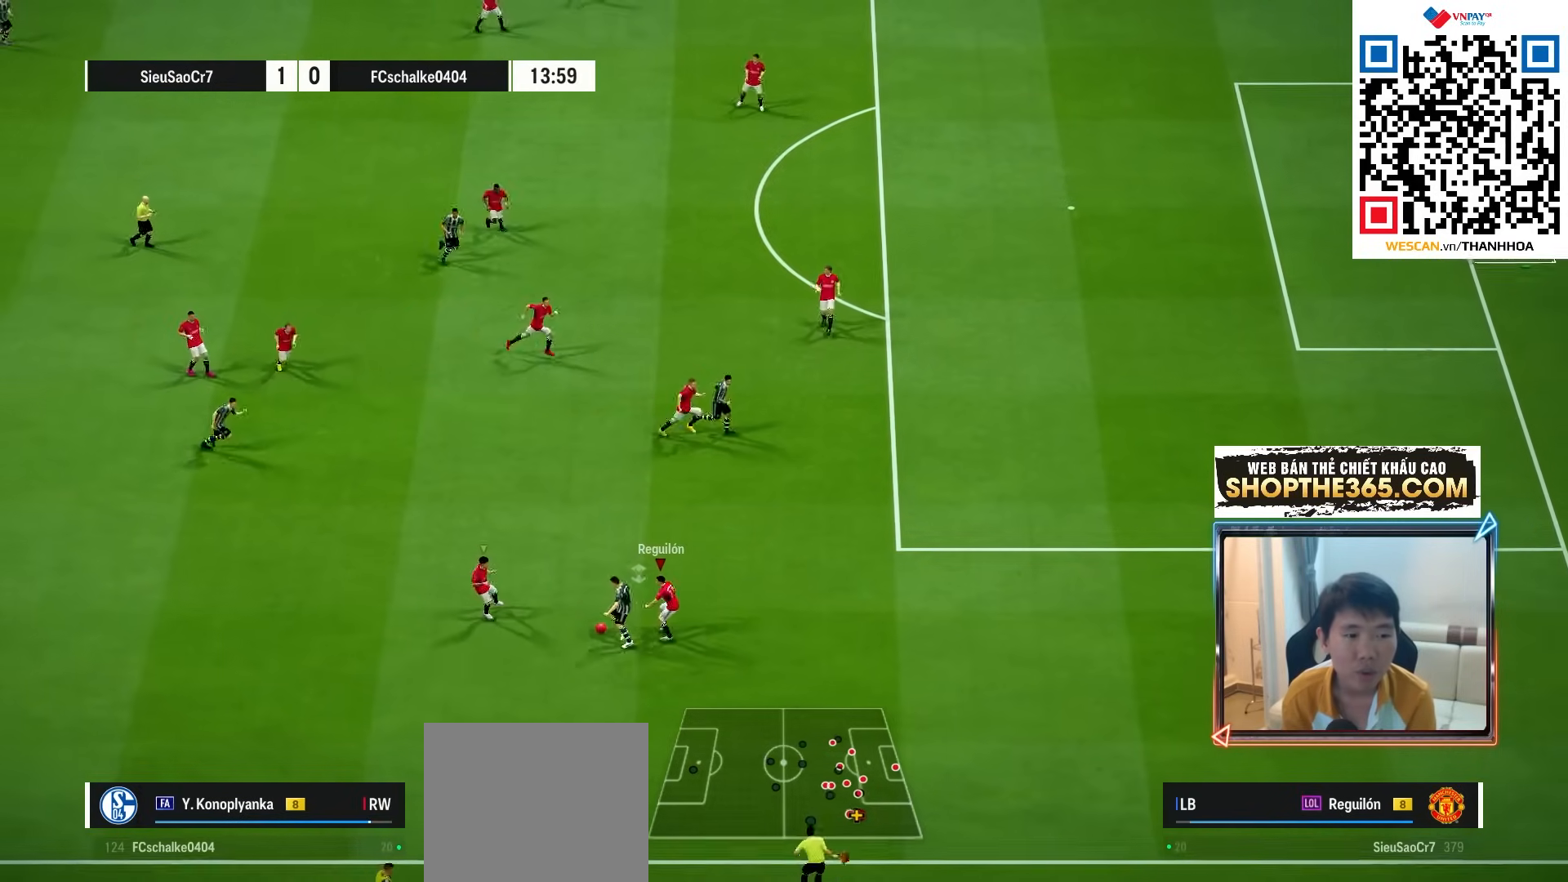
{"buttons": [], "left_stick": "center", "right_stick": "center", "events": [[100, "L1", "down"], [200, "L1", "up"], [450, "left_stick", "center"], [500, "R1", "up"]]}
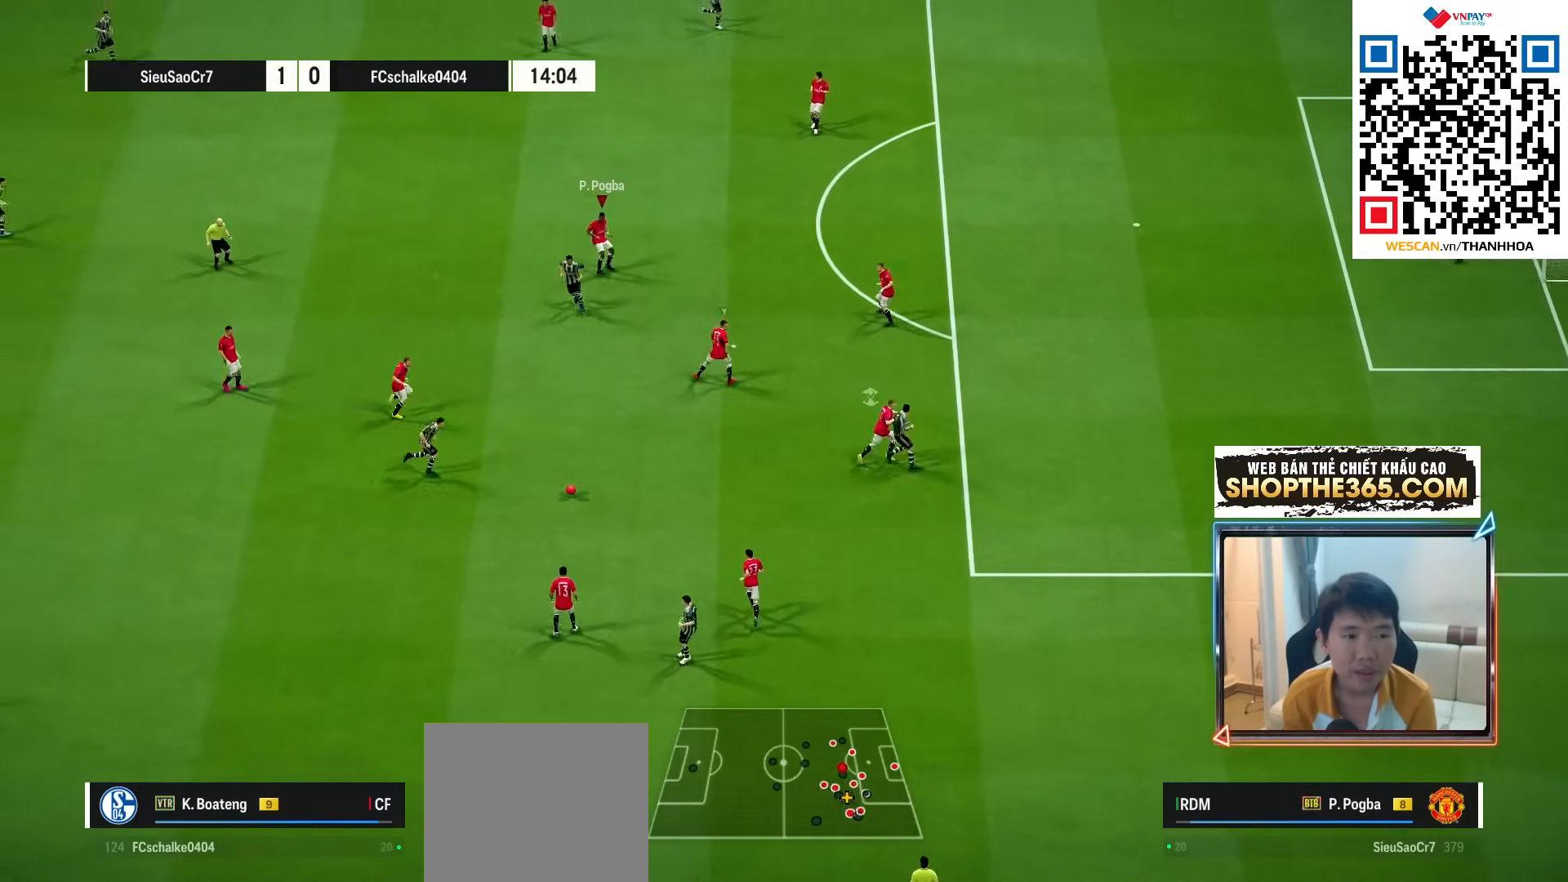
{"buttons": ["R1"], "left_stick": "down", "right_stick": "center", "events": [[17, "left_stick", "down-right"], [333, "R1", "down"], [367, "left_stick", "down"]]}
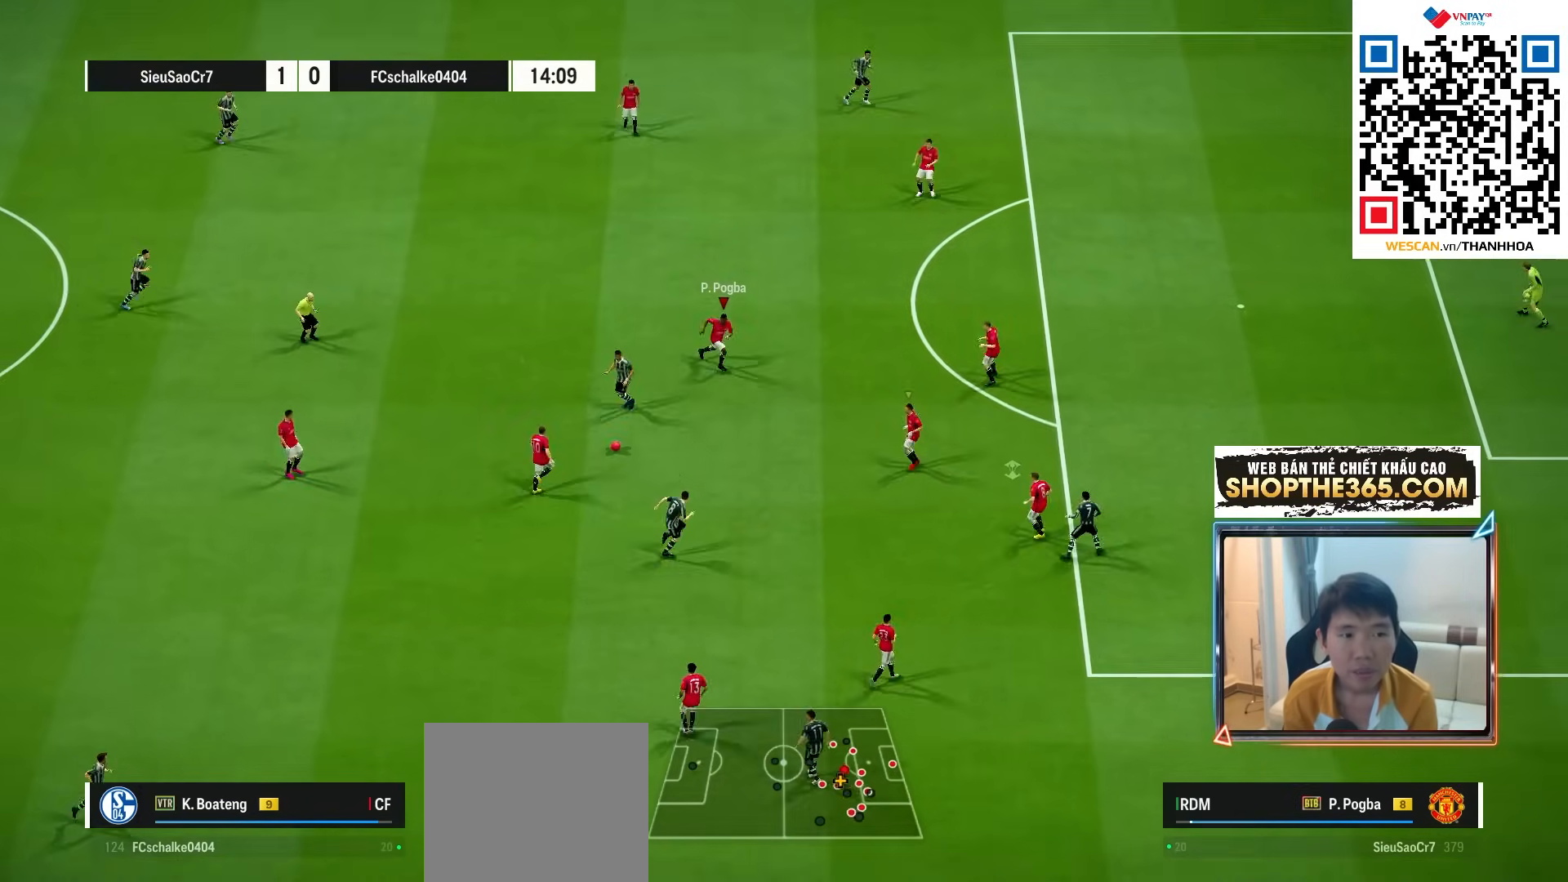
{"buttons": ["R1"], "left_stick": "up-left", "right_stick": "center", "events": [[100, "left_stick", "down-left"], [233, "left_stick", "left"], [350, "left_stick", "up-left"]]}
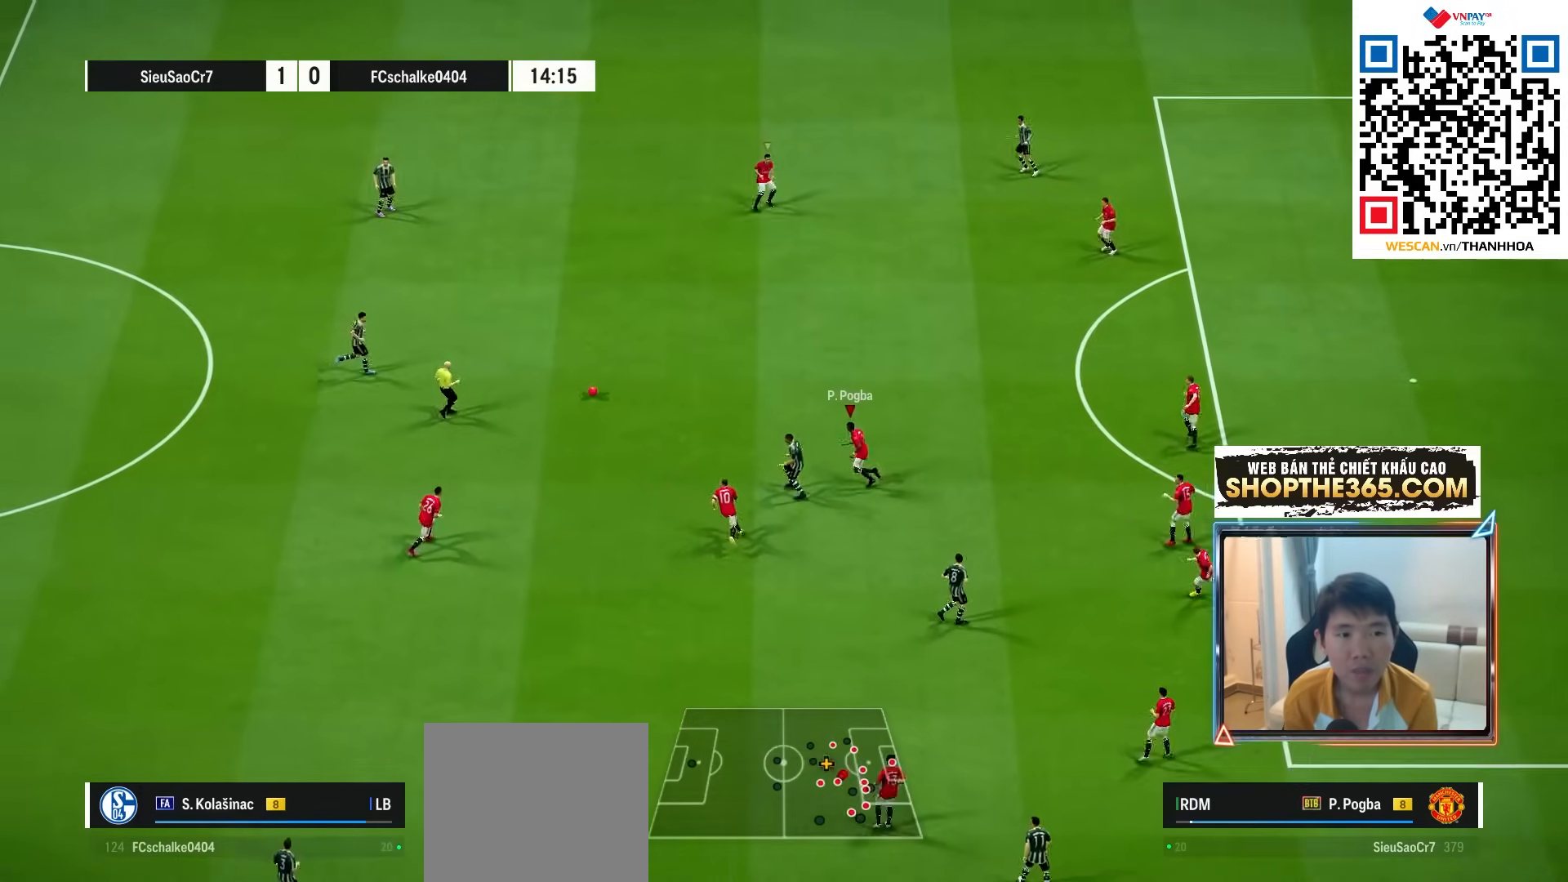
{"buttons": ["CROSS", "R1"], "left_stick": "up-left", "right_stick": "center", "events": [[183, "CROSS", "down"], [267, "left_stick", "up"], [383, "left_stick", "center"], [500, "left_stick", "up-left"]]}
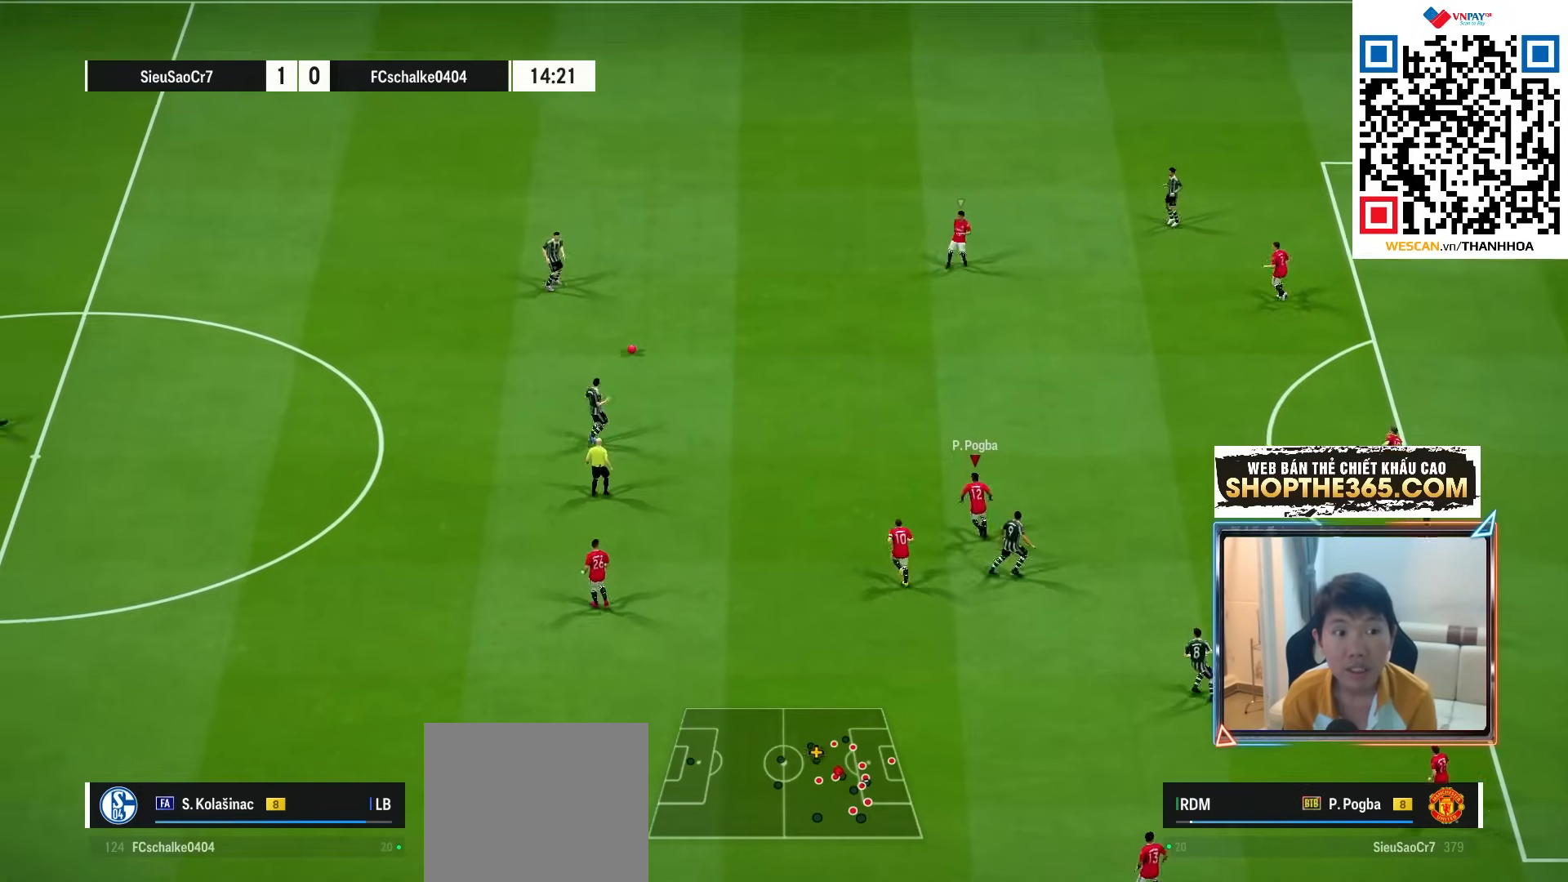
{"buttons": ["R1"], "left_stick": "up-left", "right_stick": "center", "events": [[33, "CROSS", "up"]]}
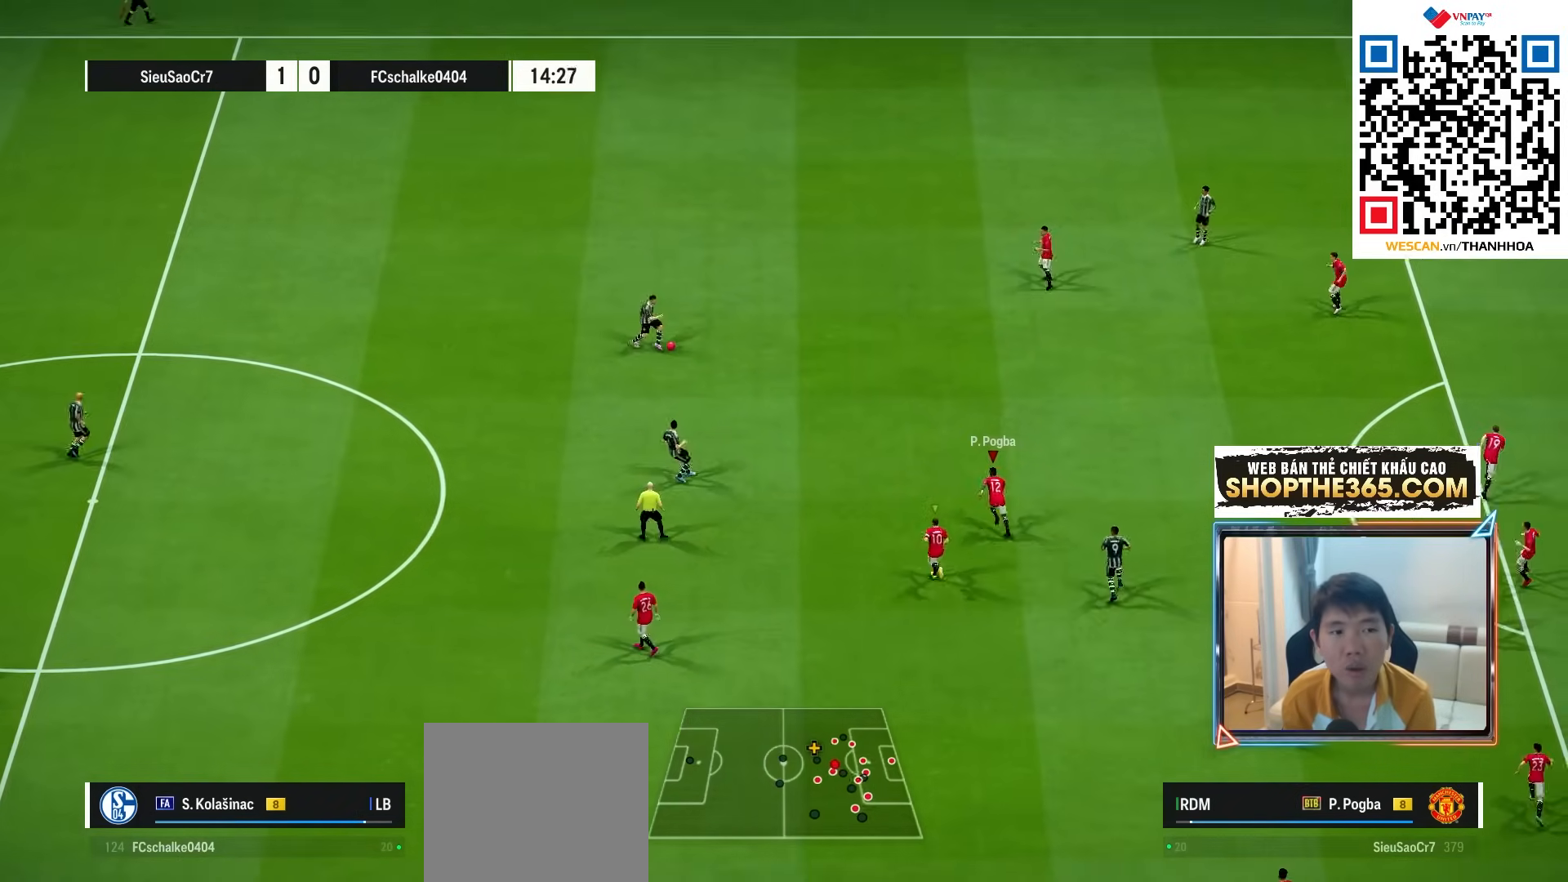
{"buttons": ["R1"], "left_stick": "up", "right_stick": "center", "events": [[300, "left_stick", "up"]]}
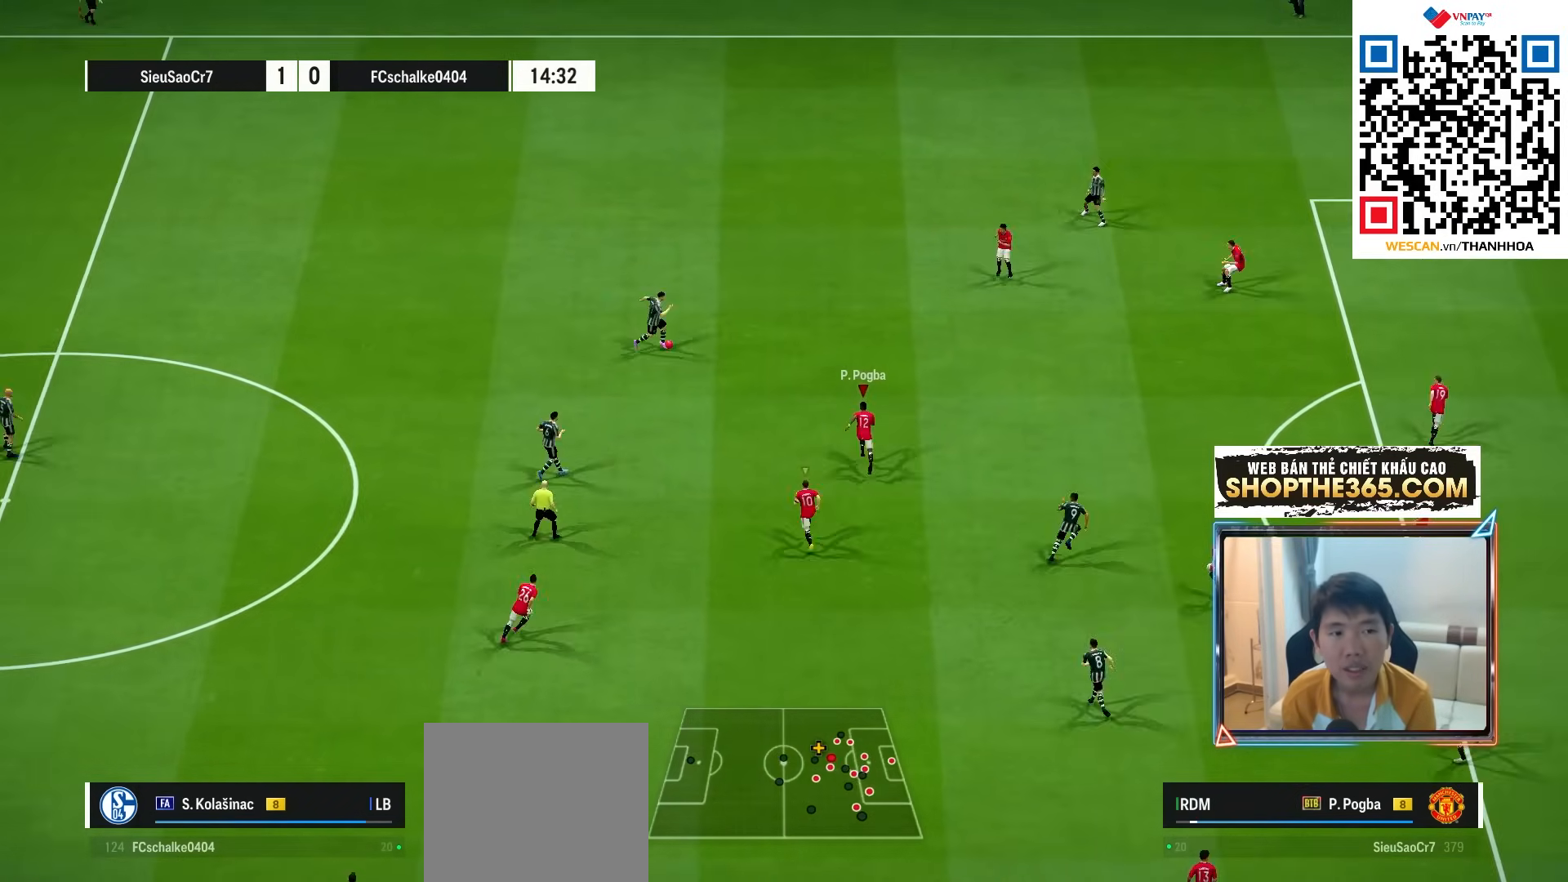
{"buttons": ["R1"], "left_stick": "up-left", "right_stick": "center", "events": [[333, "left_stick", "up-left"]]}